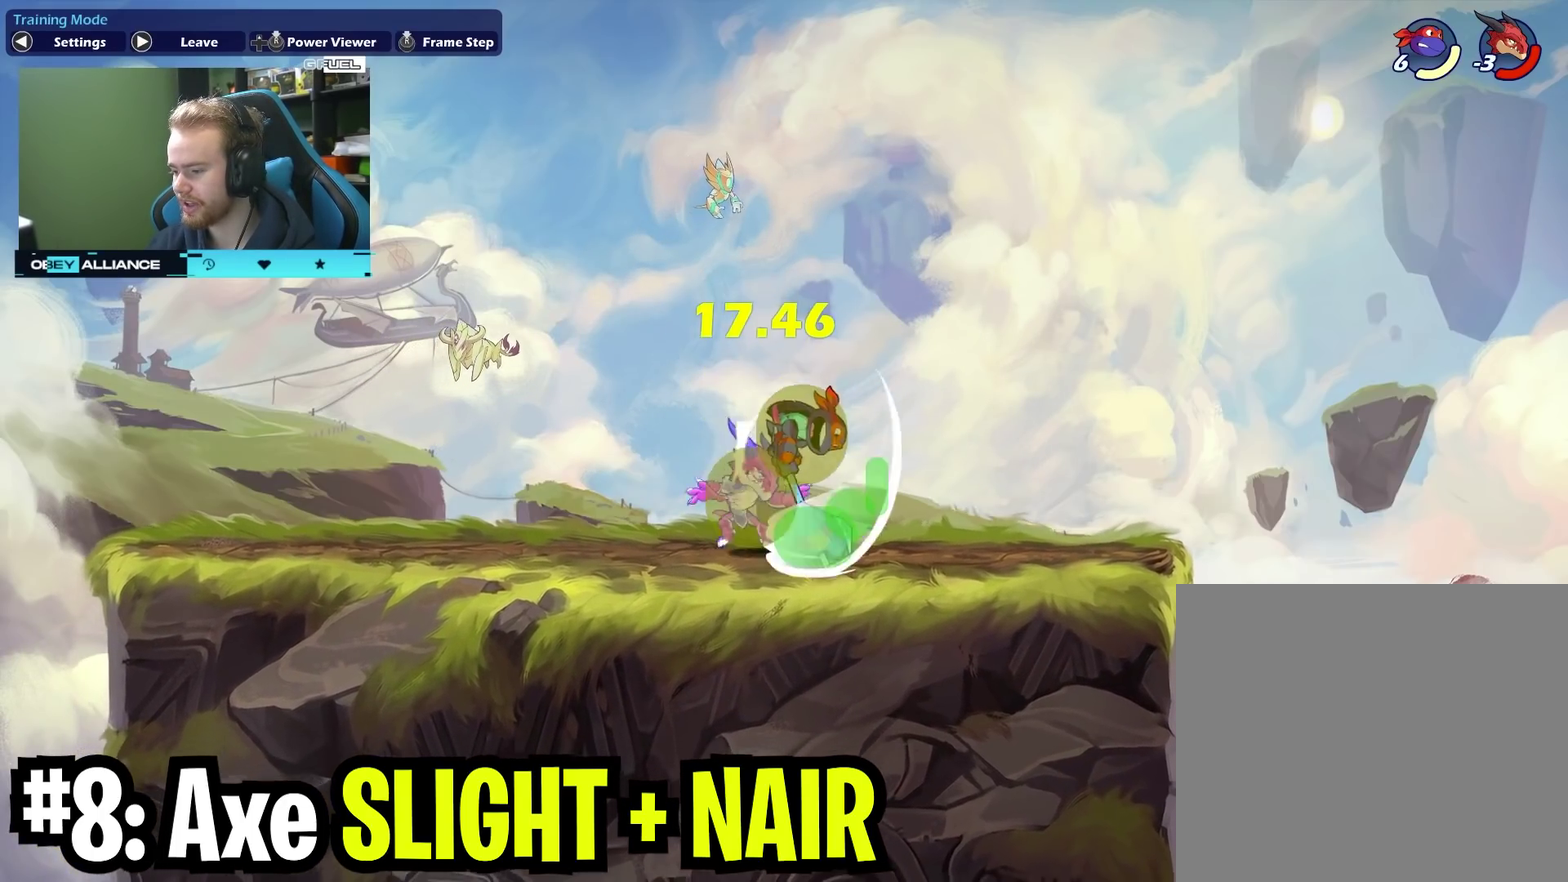
Gameplay with a controller (Xbox layout); each line is a JSON object with the inputs held at the frame after it (dt_ms = milliseconds from this image to that frame). "events" lists button and stick changes between this image and that frame as [ms after this image, input, new state], when the widget could be followed in between. Not read: L1 R1.
{"dt_ms": 700, "buttons": [], "left_stick": "center", "right_stick": "center"}
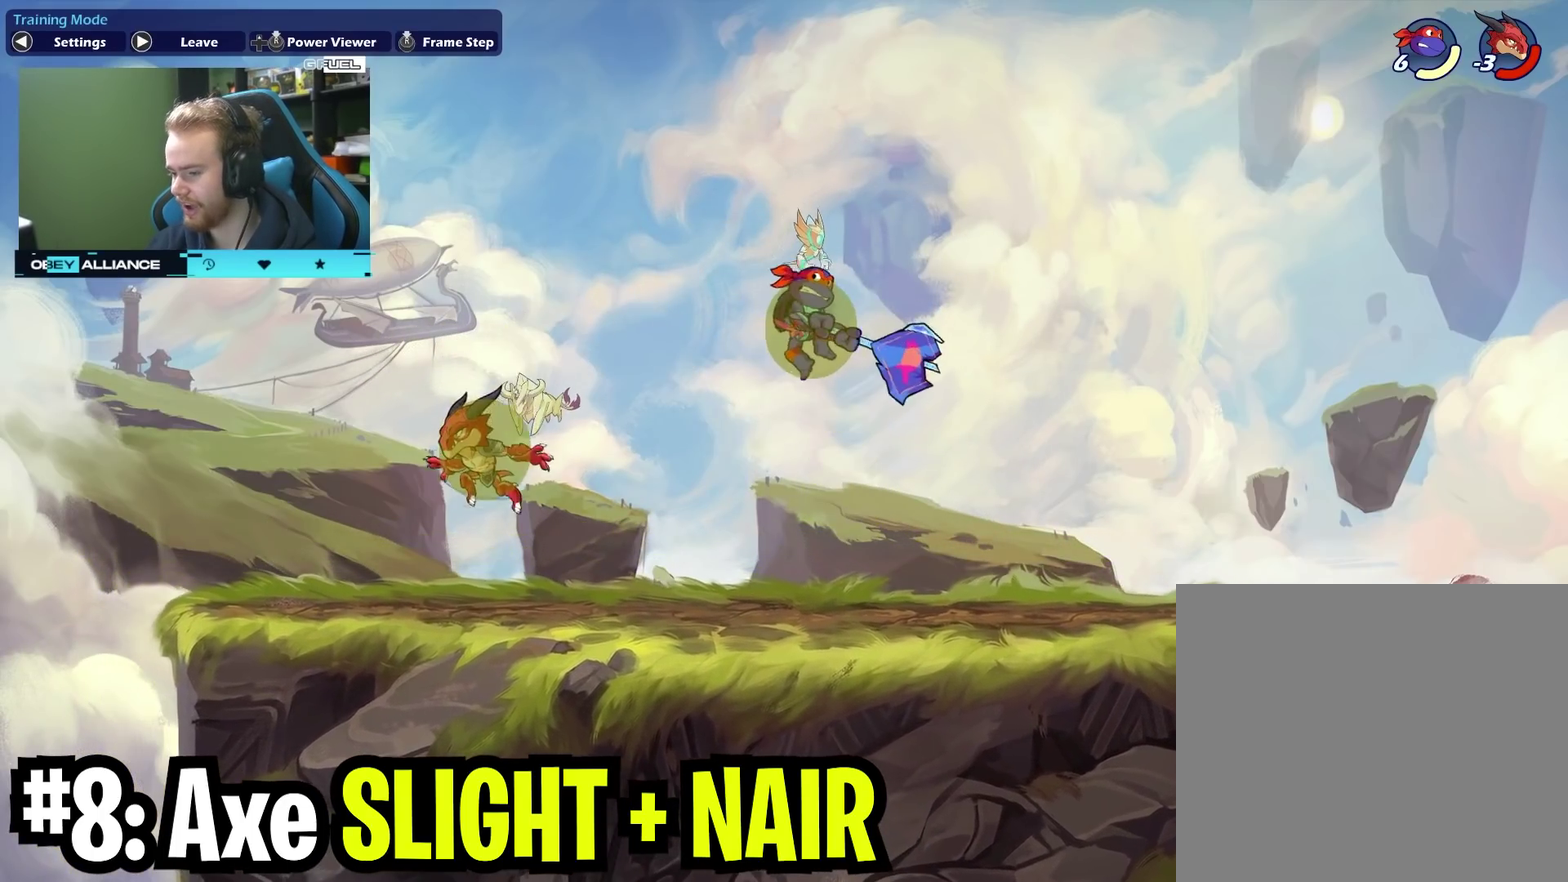
{"dt_ms": 700, "buttons": [], "left_stick": "down", "right_stick": "center", "events": [[17, "left_stick", "right"], [217, "left_stick", "left"], [367, "A", "down"], [533, "A", "up"], [667, "left_stick", "down"]]}
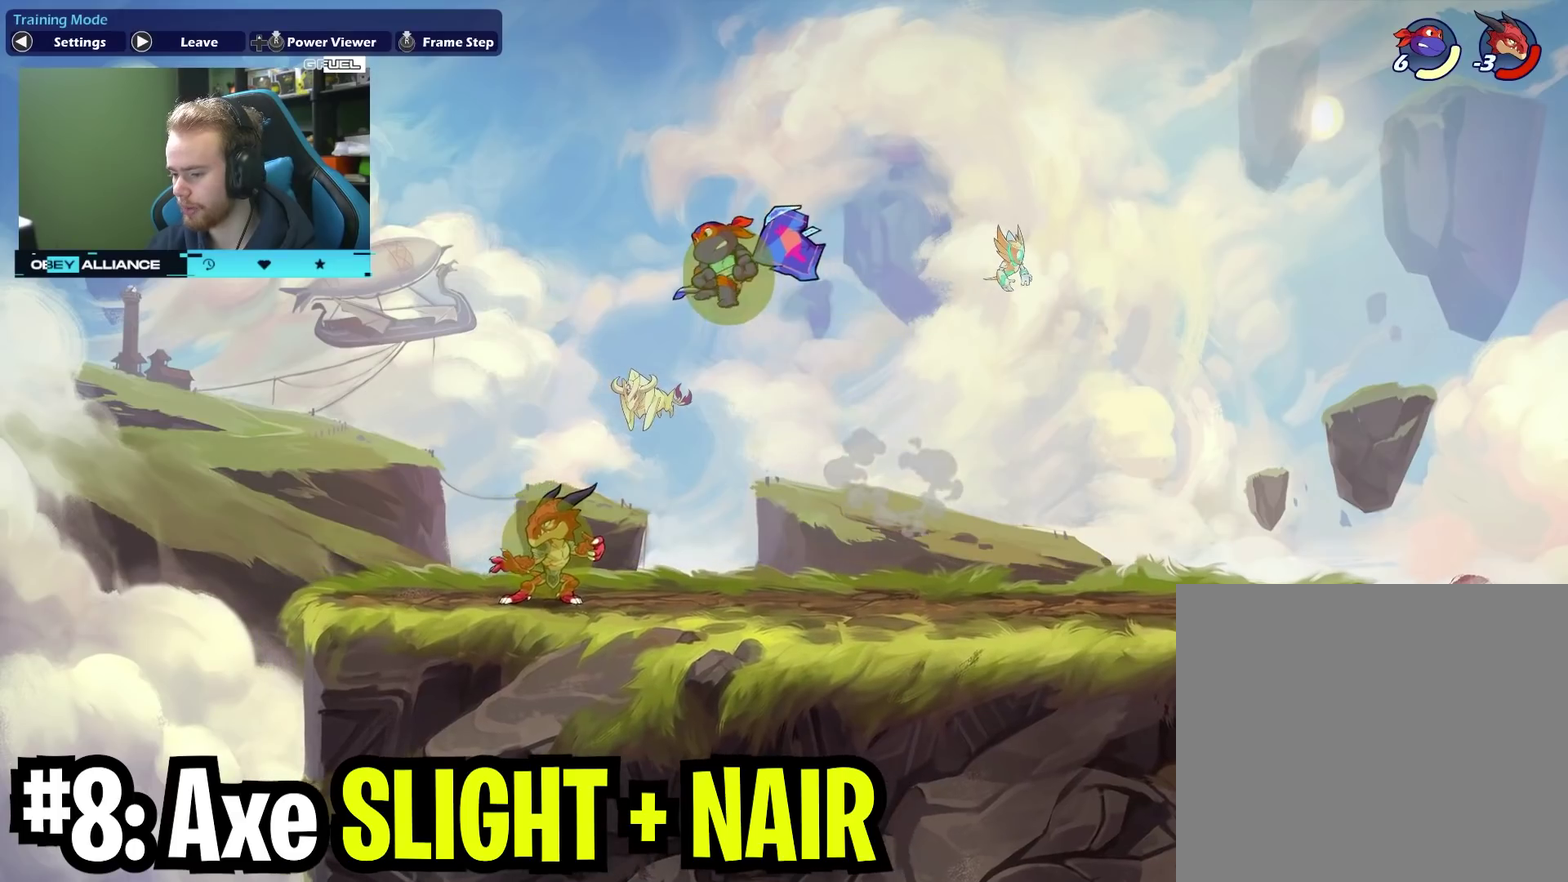
{"dt_ms": 300, "buttons": [], "left_stick": "up-right", "right_stick": "center", "events": [[17, "X", "down"], [150, "left_stick", "right"], [200, "X", "up"], [267, "left_stick", "up-right"]]}
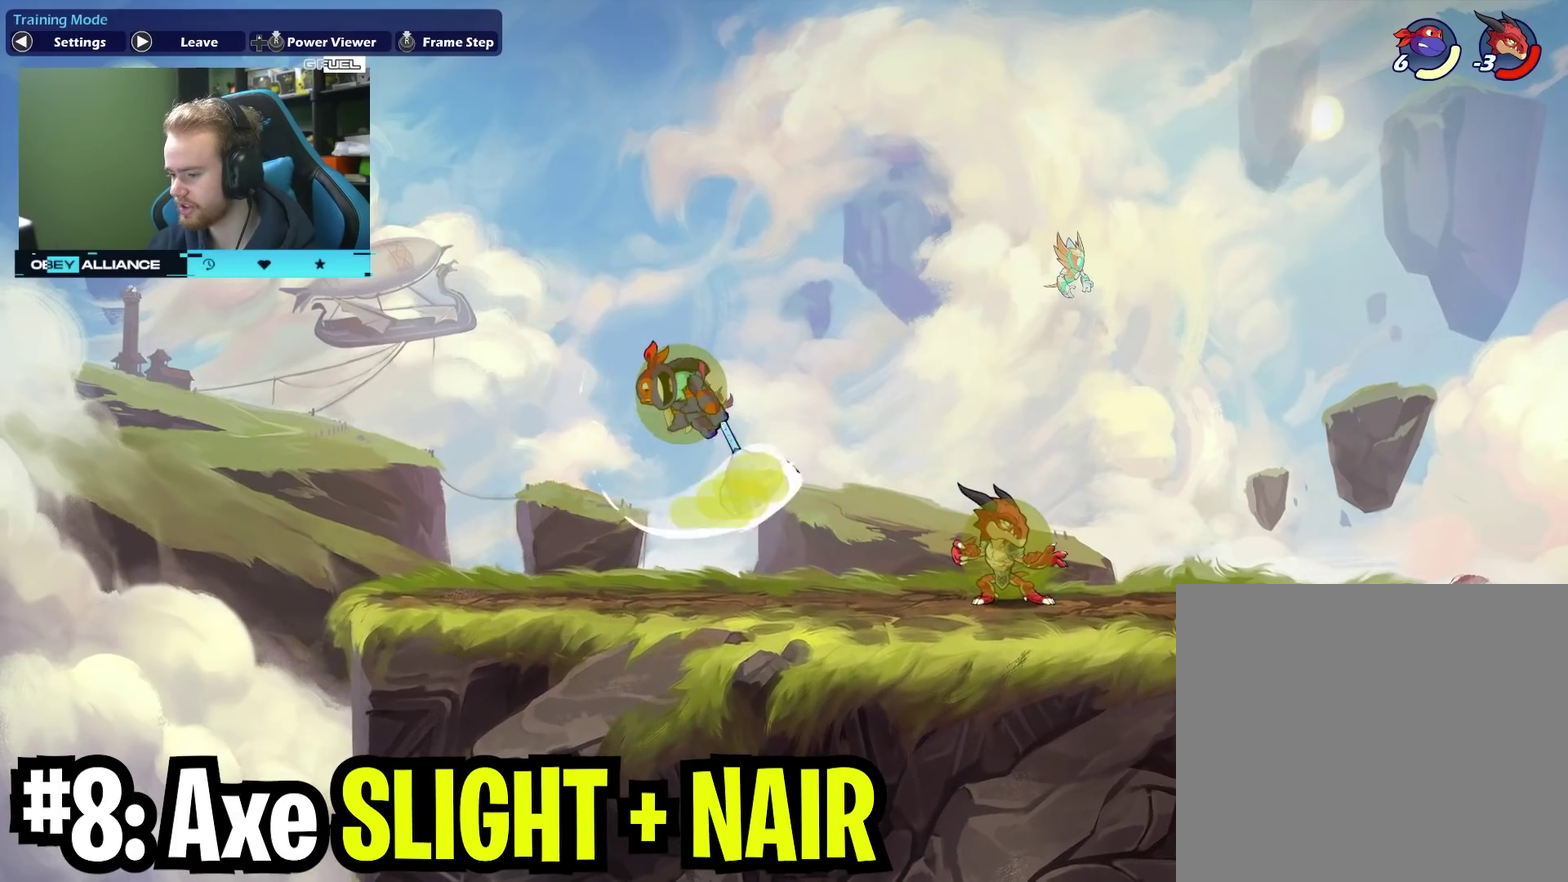
{"dt_ms": 400, "buttons": ["A"], "left_stick": "up-right", "right_stick": "center", "events": [[350, "A", "down"]]}
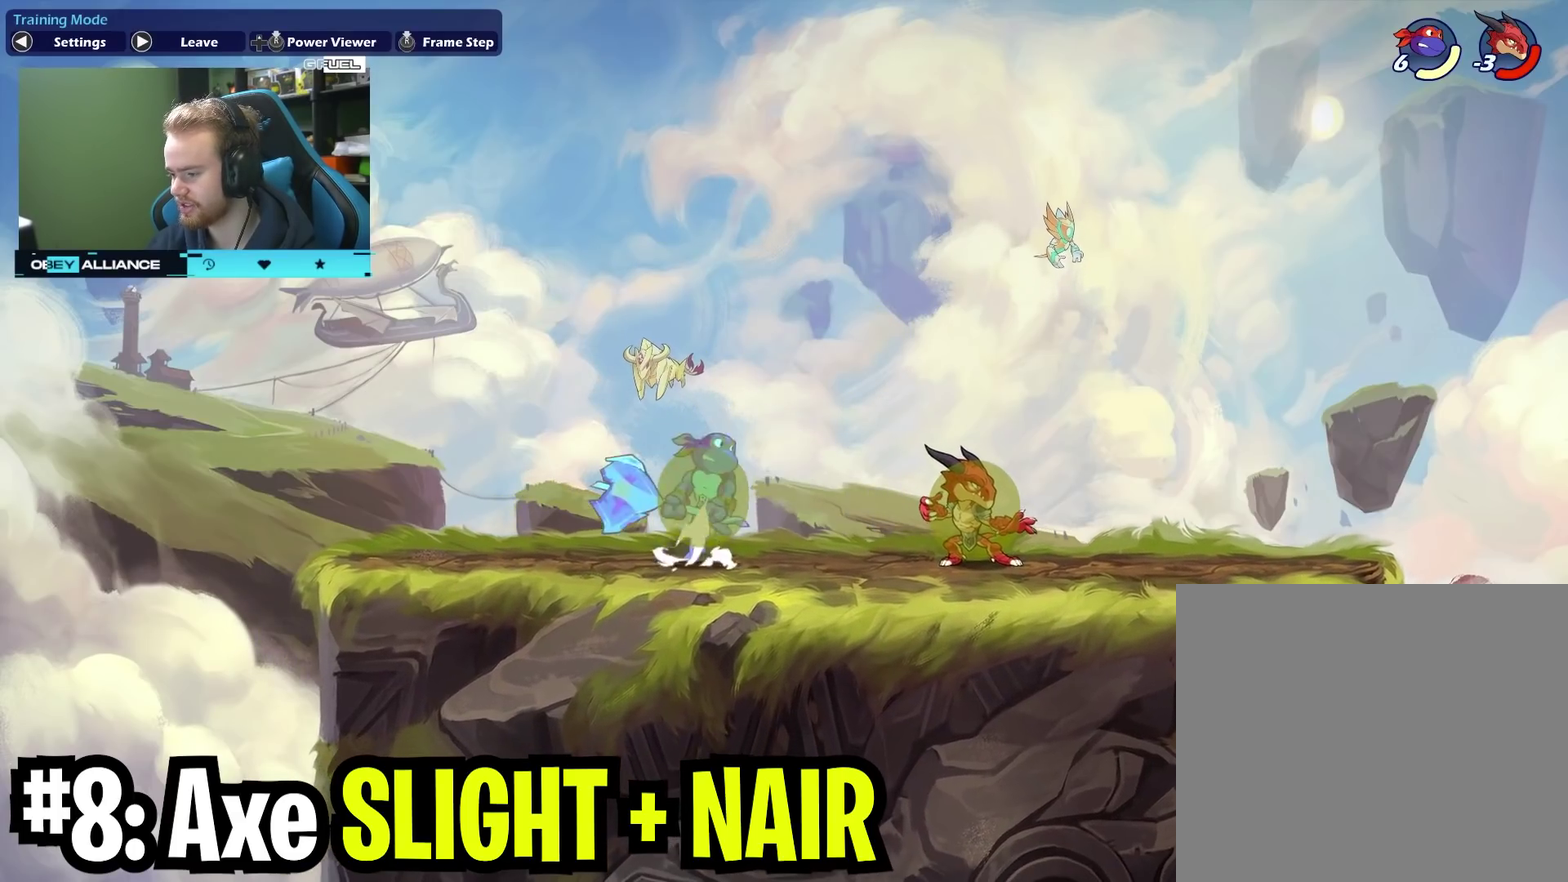
{"dt_ms": 700, "buttons": [], "left_stick": "up-right", "right_stick": "center", "events": [[83, "A", "up"], [300, "left_stick", "down"], [333, "X", "down"], [433, "left_stick", "down-right"], [483, "left_stick", "right"], [533, "X", "up"], [533, "left_stick", "up-right"]]}
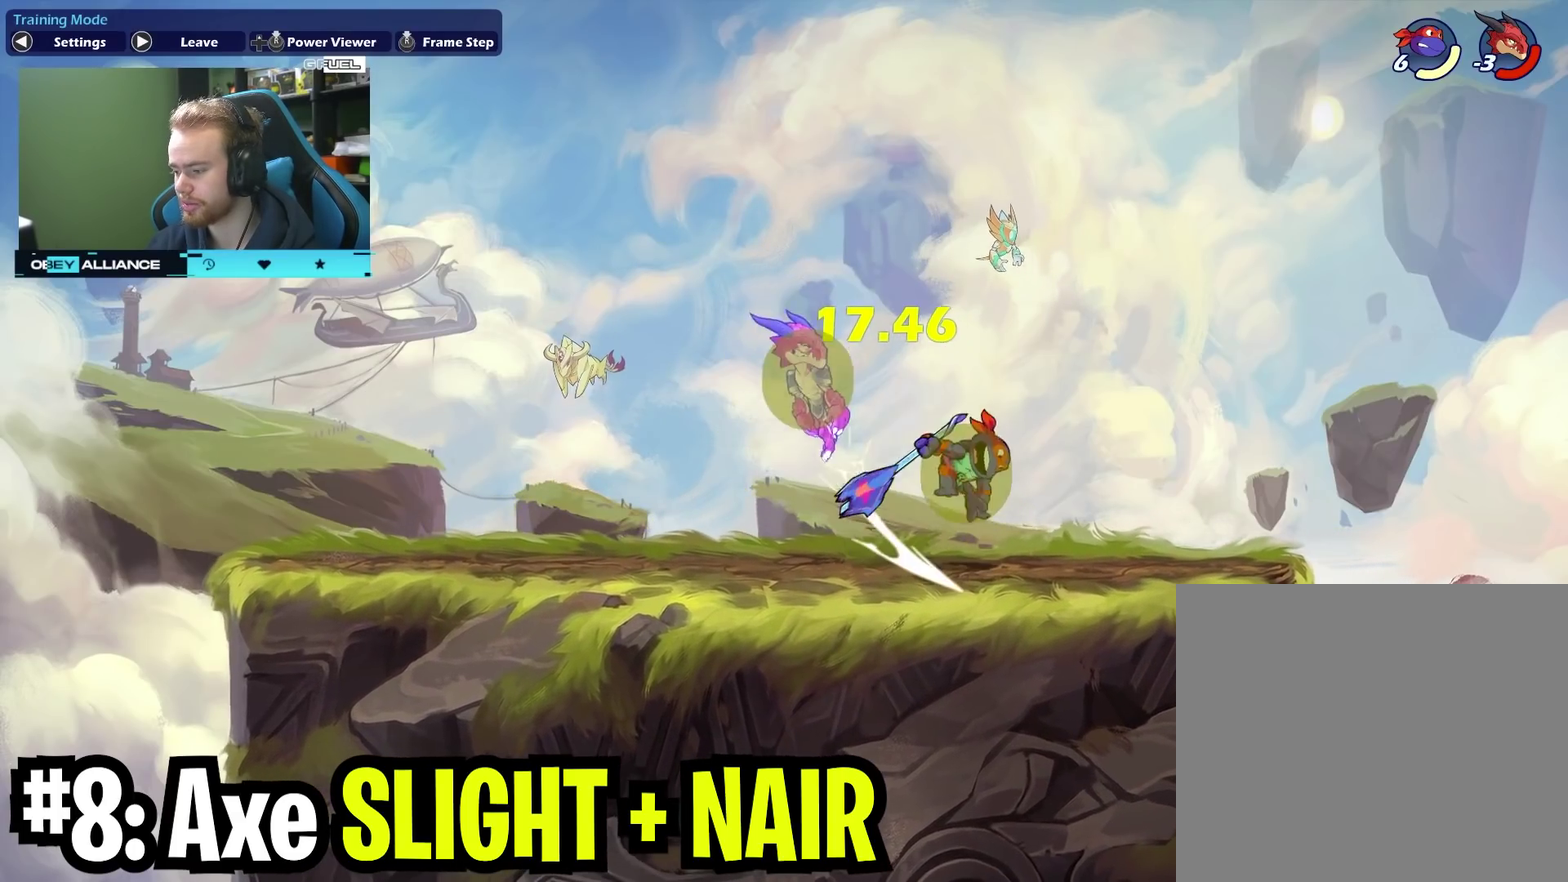
{"dt_ms": 400, "buttons": [], "left_stick": "left", "right_stick": "center", "events": [[117, "left_stick", "left"], [167, "A", "down"], [217, "A", "up"]]}
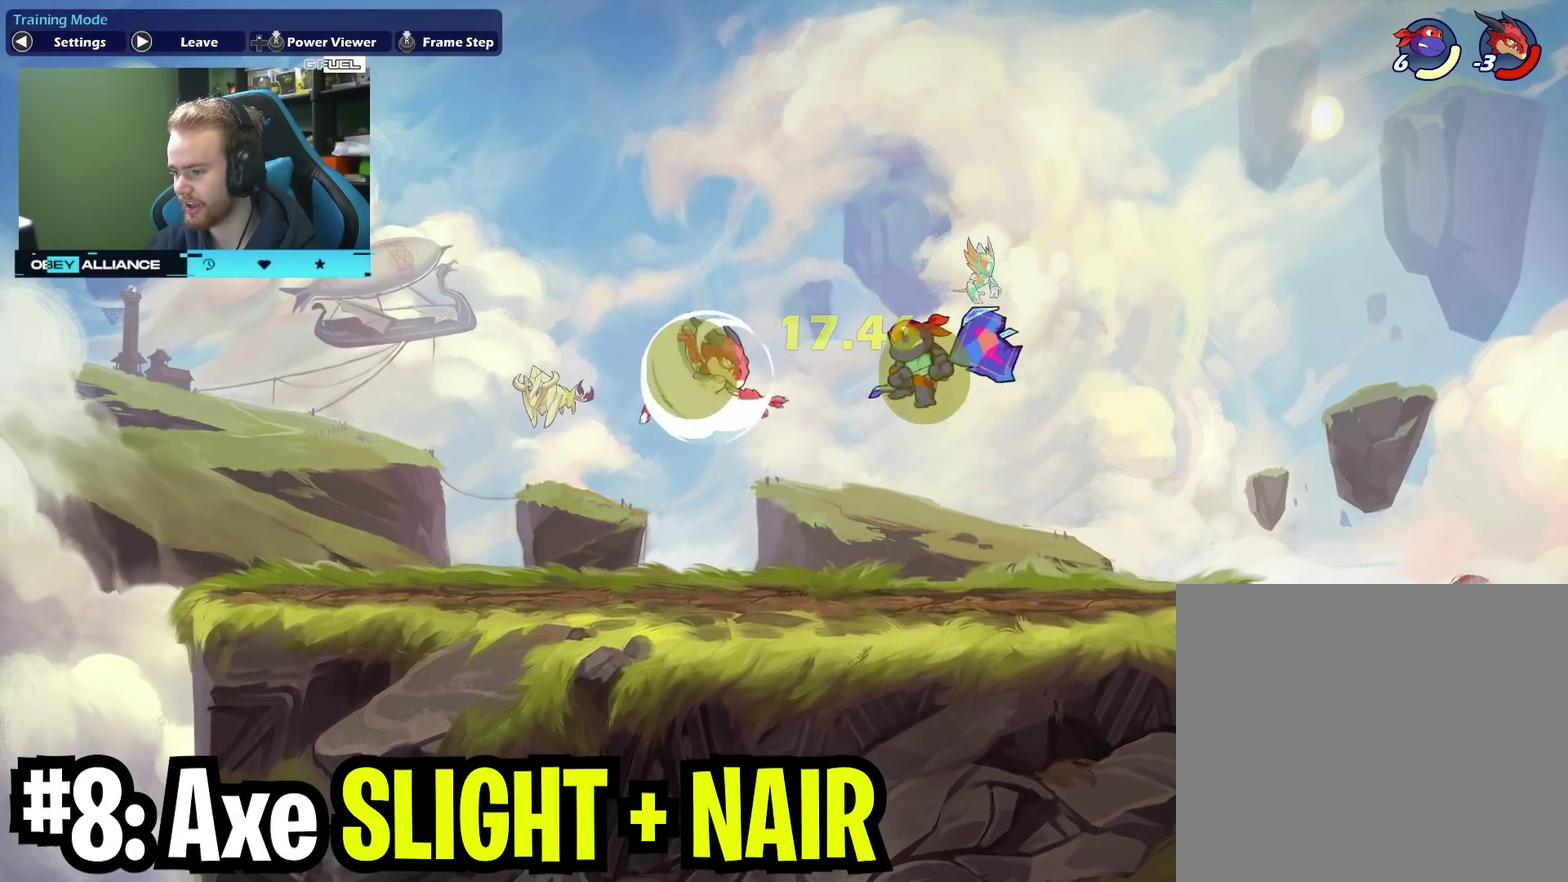
{"dt_ms": 300, "buttons": [], "left_stick": "right", "right_stick": "center", "events": [[17, "X", "down"], [117, "left_stick", "right"], [150, "X", "up"]]}
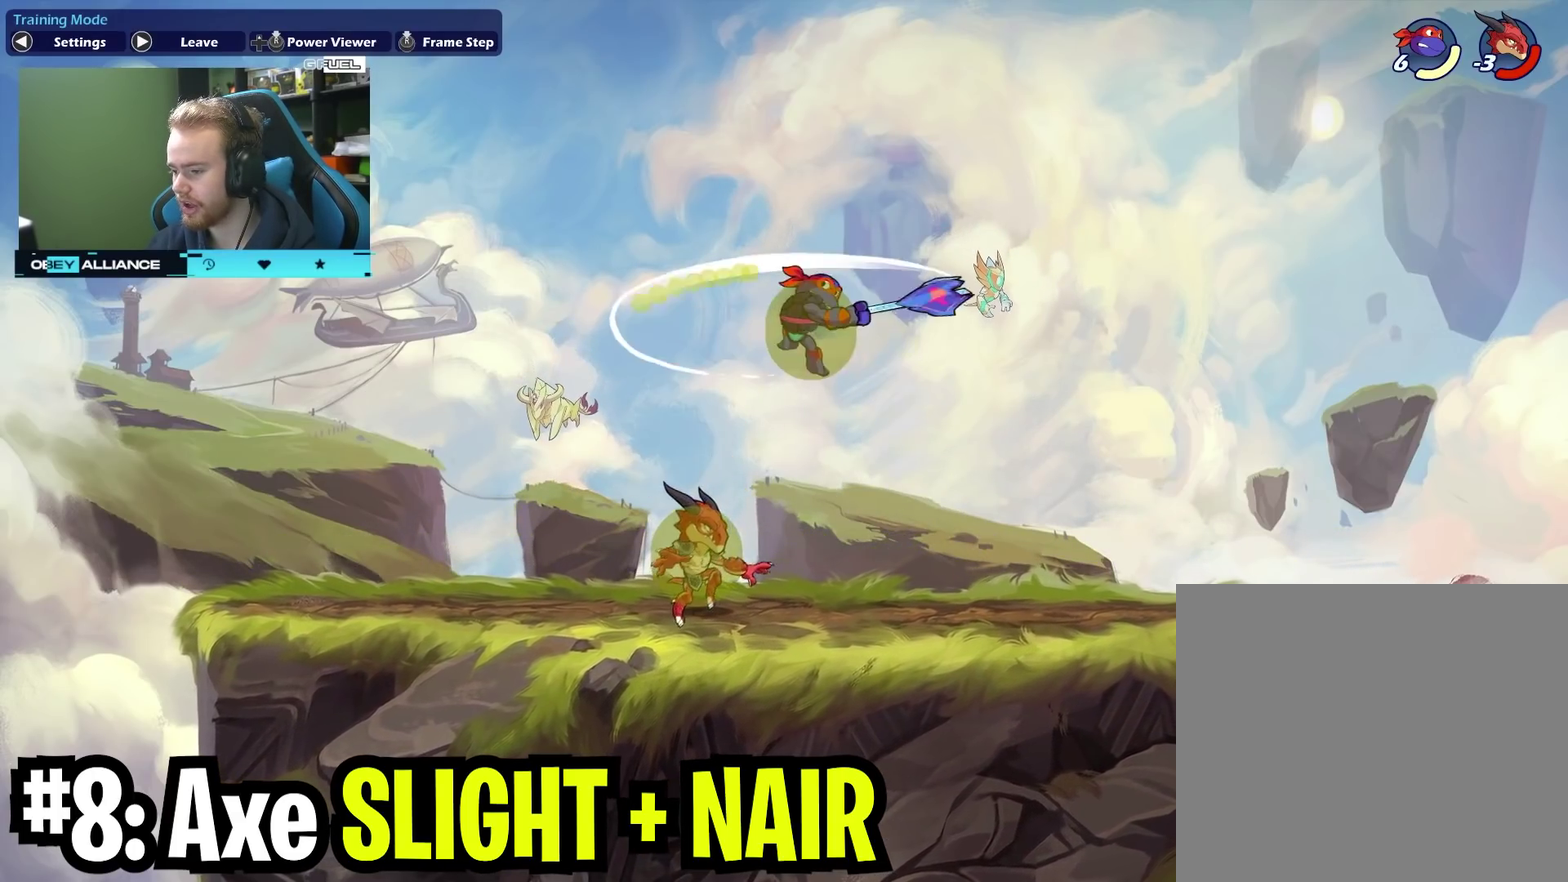
{"dt_ms": 700, "buttons": [], "left_stick": "center", "right_stick": "center"}
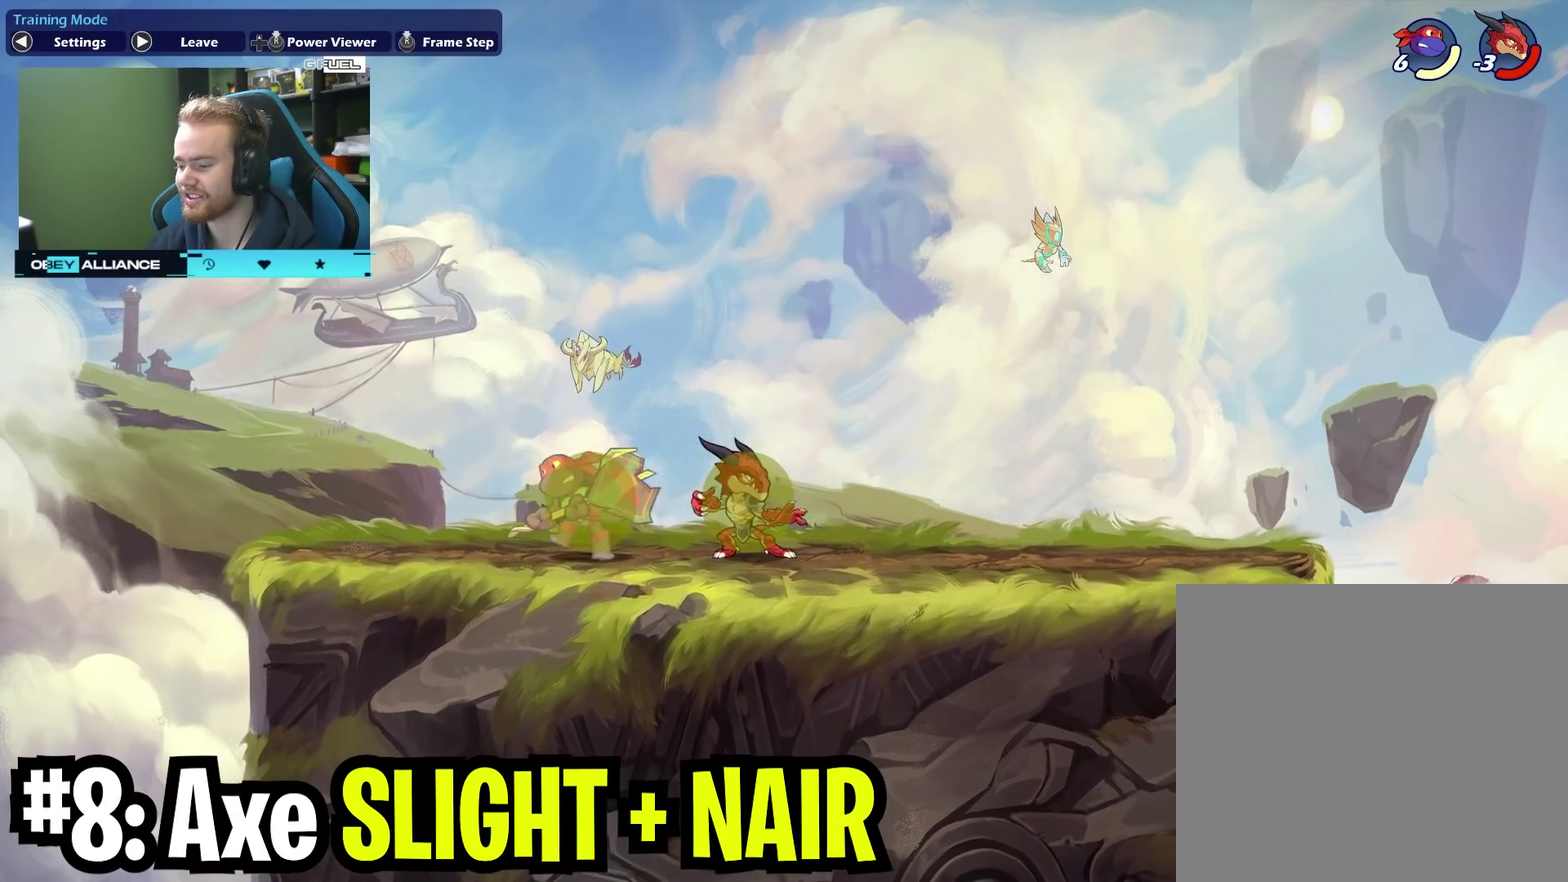
{"dt_ms": 700, "buttons": ["X"], "left_stick": "right", "right_stick": "center"}
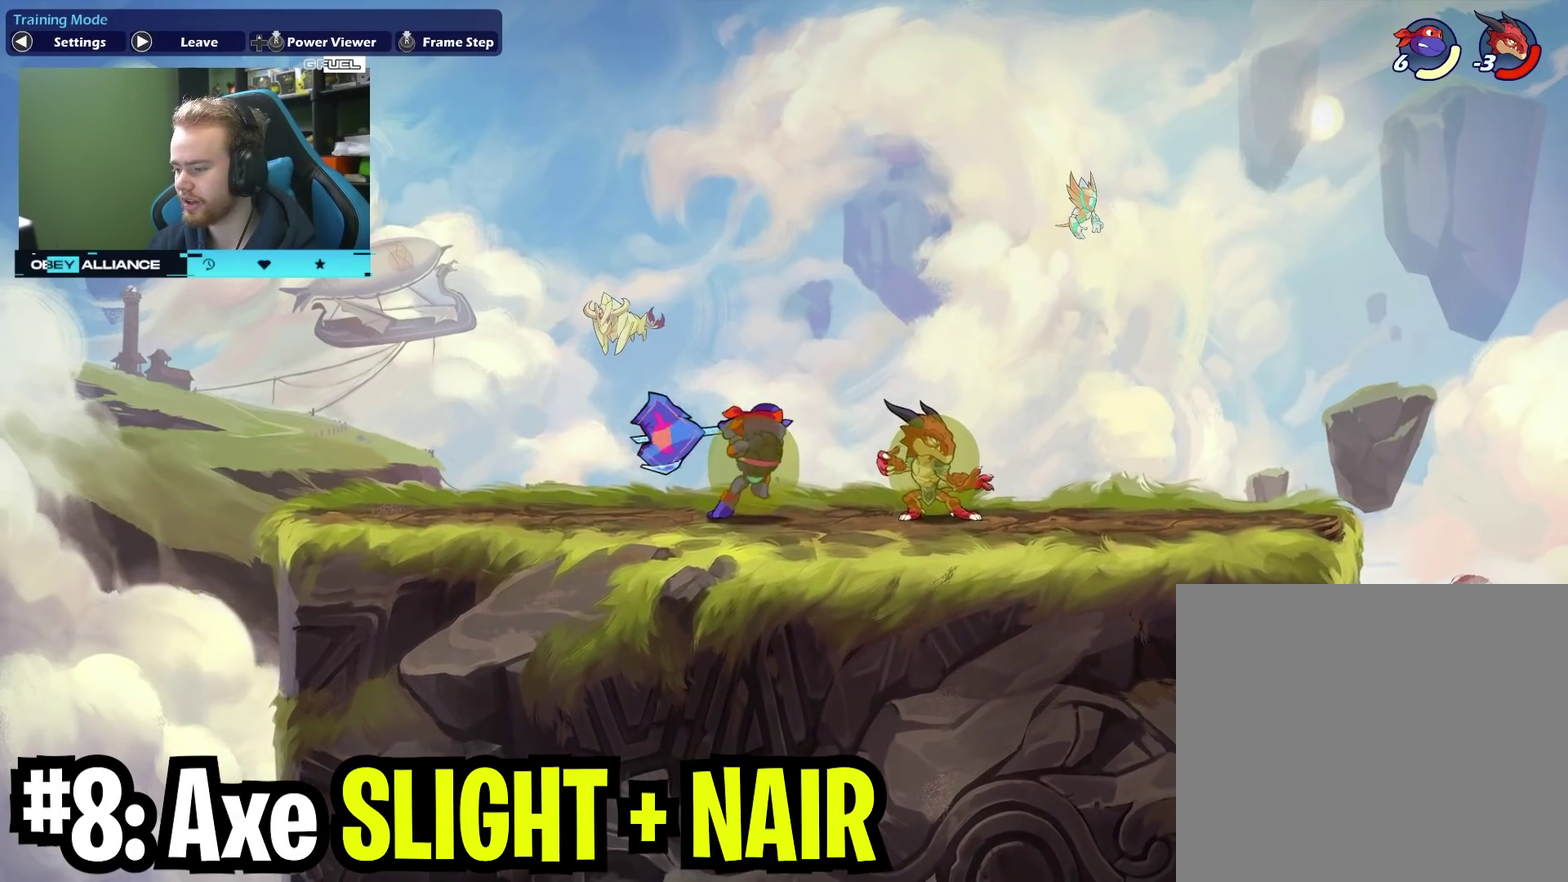
{"dt_ms": 300, "buttons": [], "left_stick": "up-right", "right_stick": "center", "events": [[83, "X", "up"], [133, "left_stick", "up-right"]]}
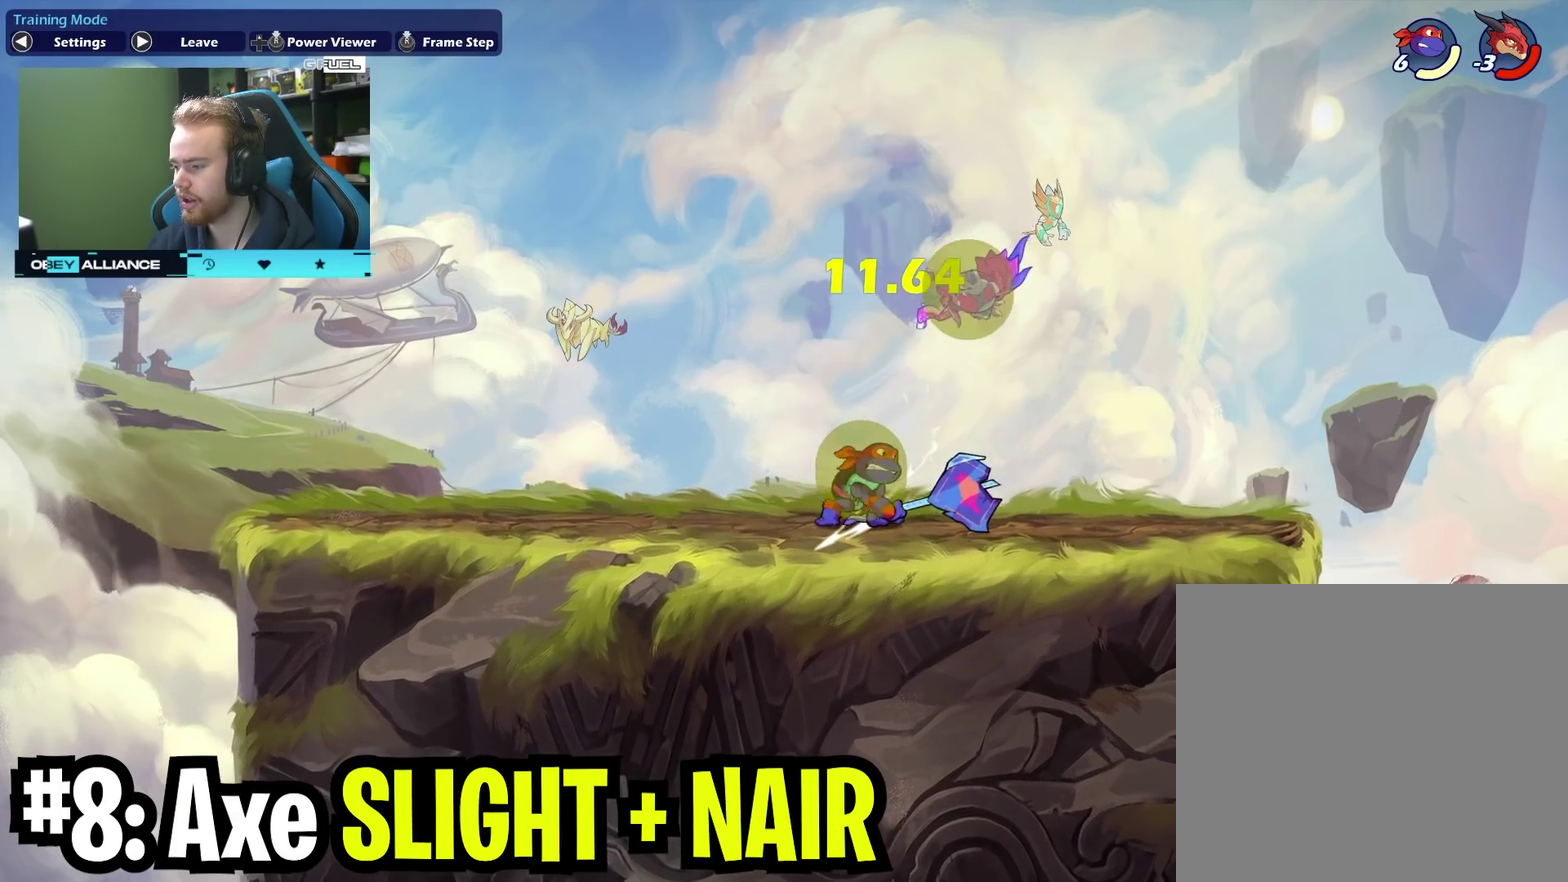
{"dt_ms": 400, "buttons": [], "left_stick": "center", "right_stick": "center", "events": [[33, "A", "down"], [33, "left_stick", "up"], [50, "X", "down"], [133, "left_stick", "up-left"], [200, "A", "up"], [283, "X", "up"], [300, "left_stick", "center"]]}
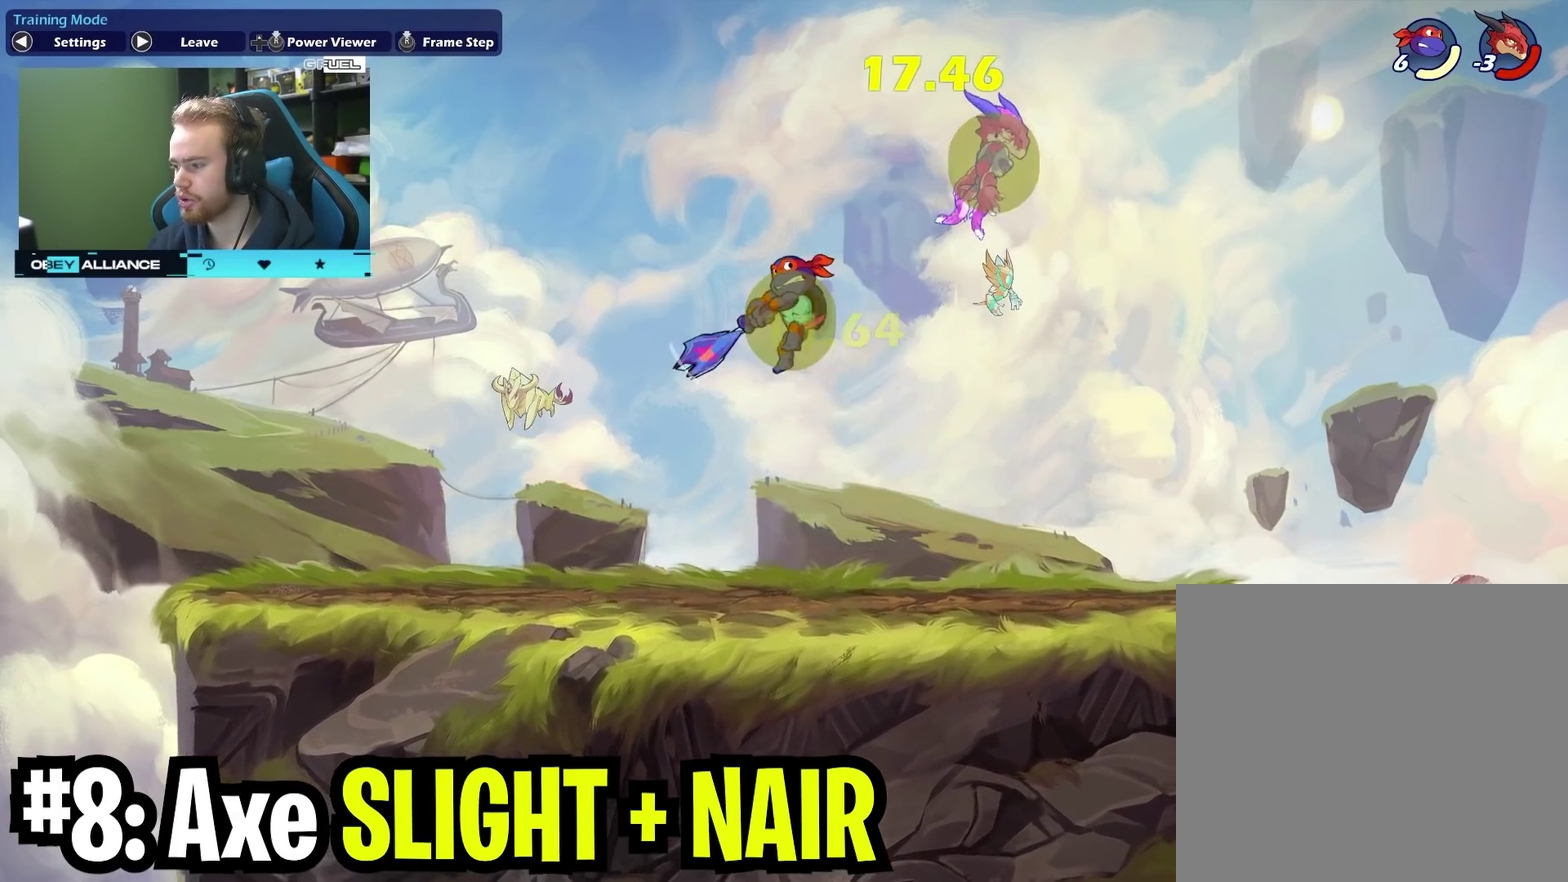
{"dt_ms": 600, "buttons": [], "left_stick": "left", "right_stick": "center", "events": [[67, "left_stick", "up-right"], [233, "A", "down"], [267, "left_stick", "down"], [333, "X", "down"], [400, "left_stick", "down-right"], [417, "A", "up"], [483, "X", "up"], [583, "left_stick", "left"]]}
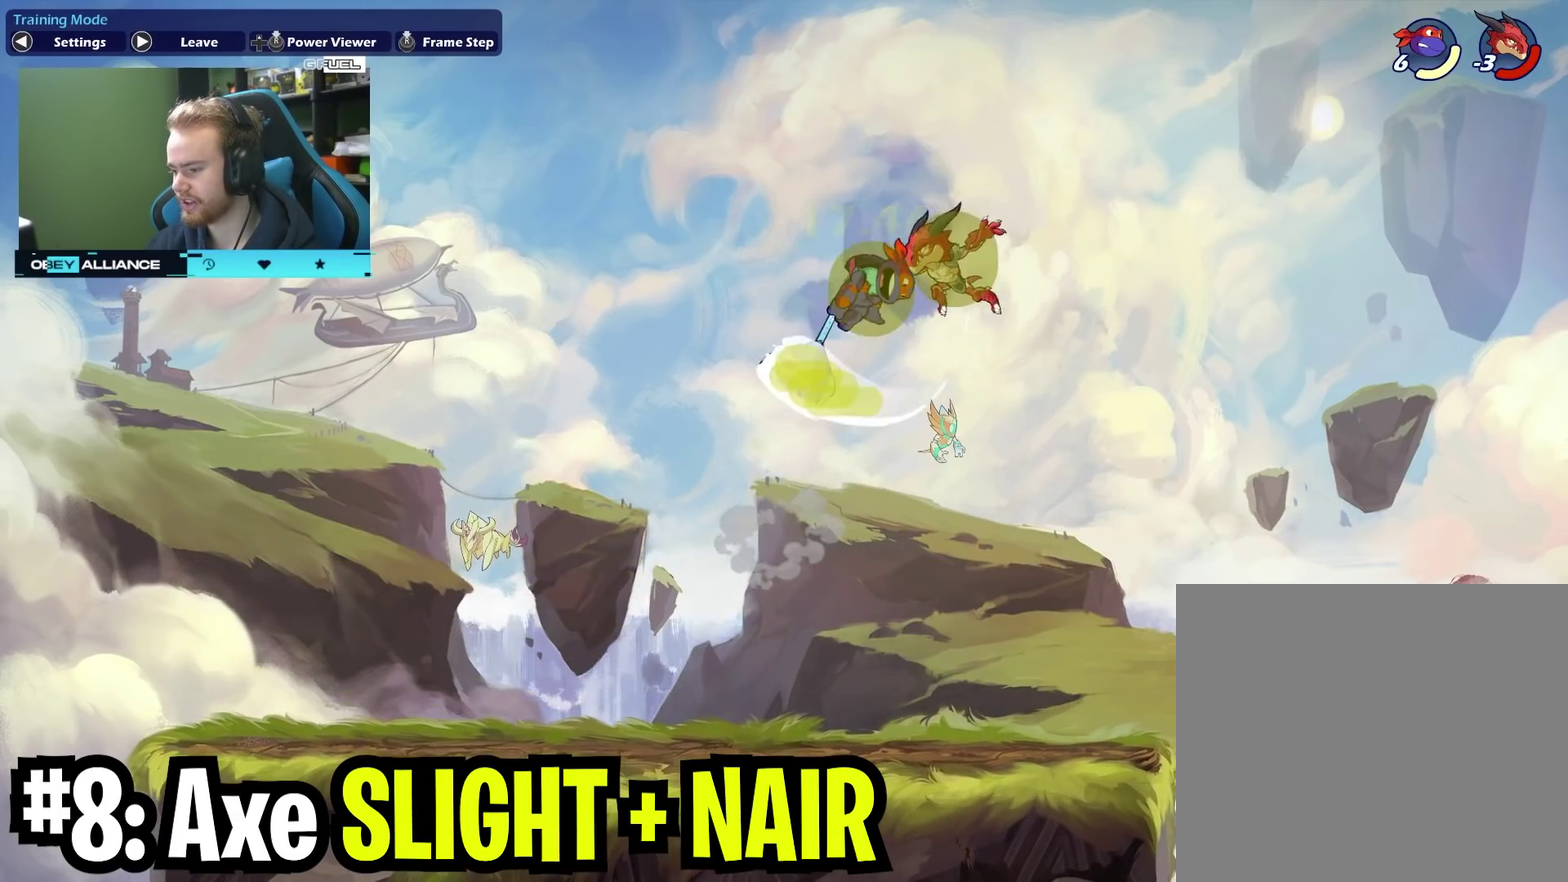
{"dt_ms": 500, "buttons": ["X"], "left_stick": "right", "right_stick": "center", "events": [[450, "left_stick", "right"], [483, "X", "down"]]}
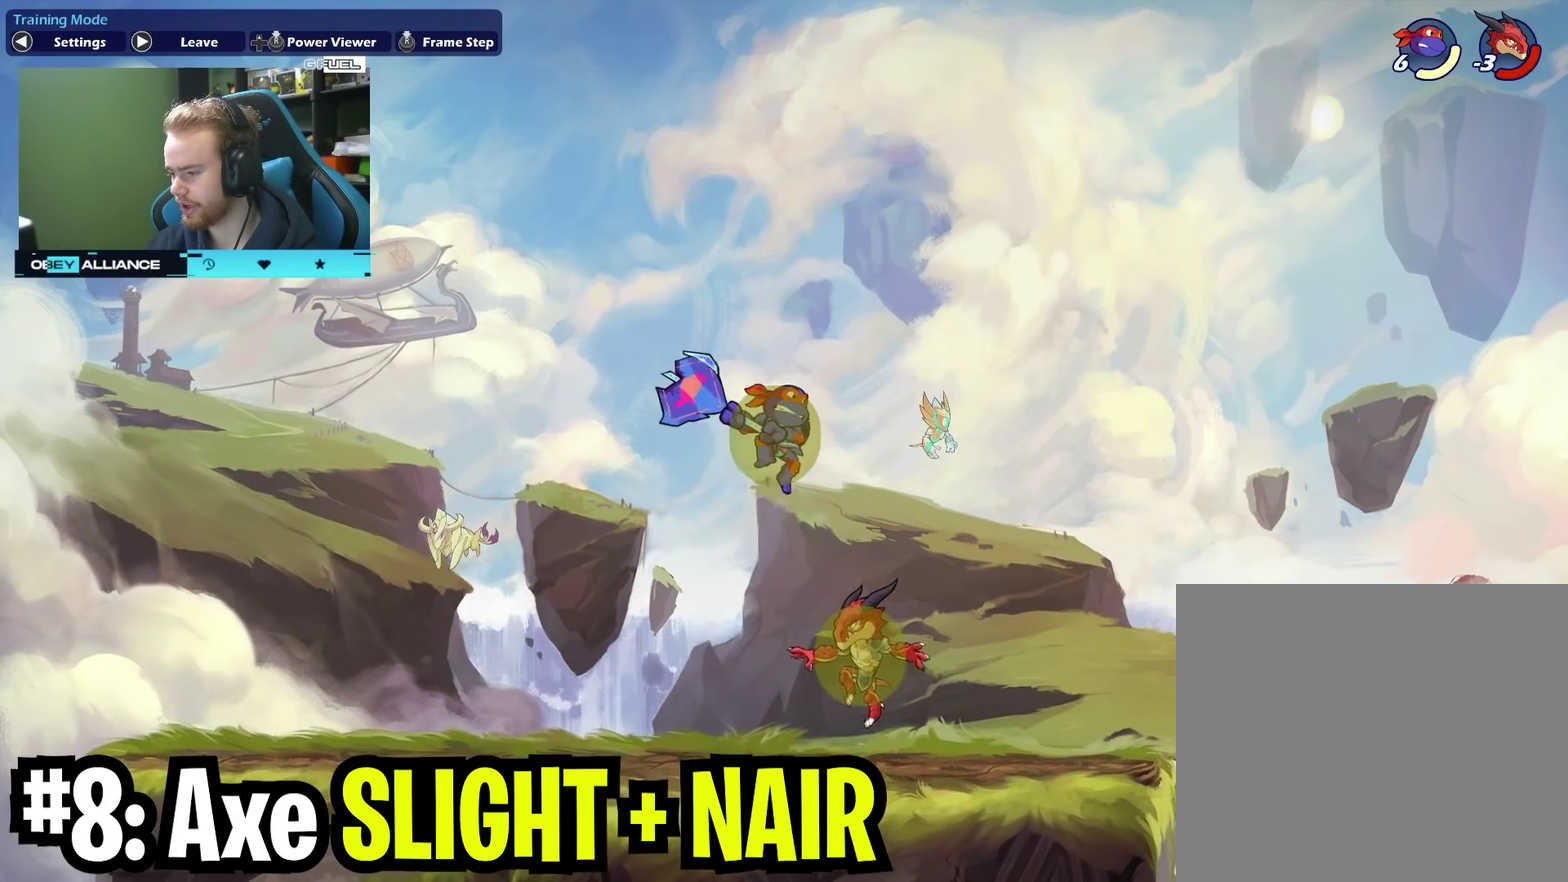
{"dt_ms": 500, "buttons": [], "left_stick": "right", "right_stick": "center", "events": [[67, "left_stick", "left"], [183, "X", "up"], [383, "left_stick", "right"]]}
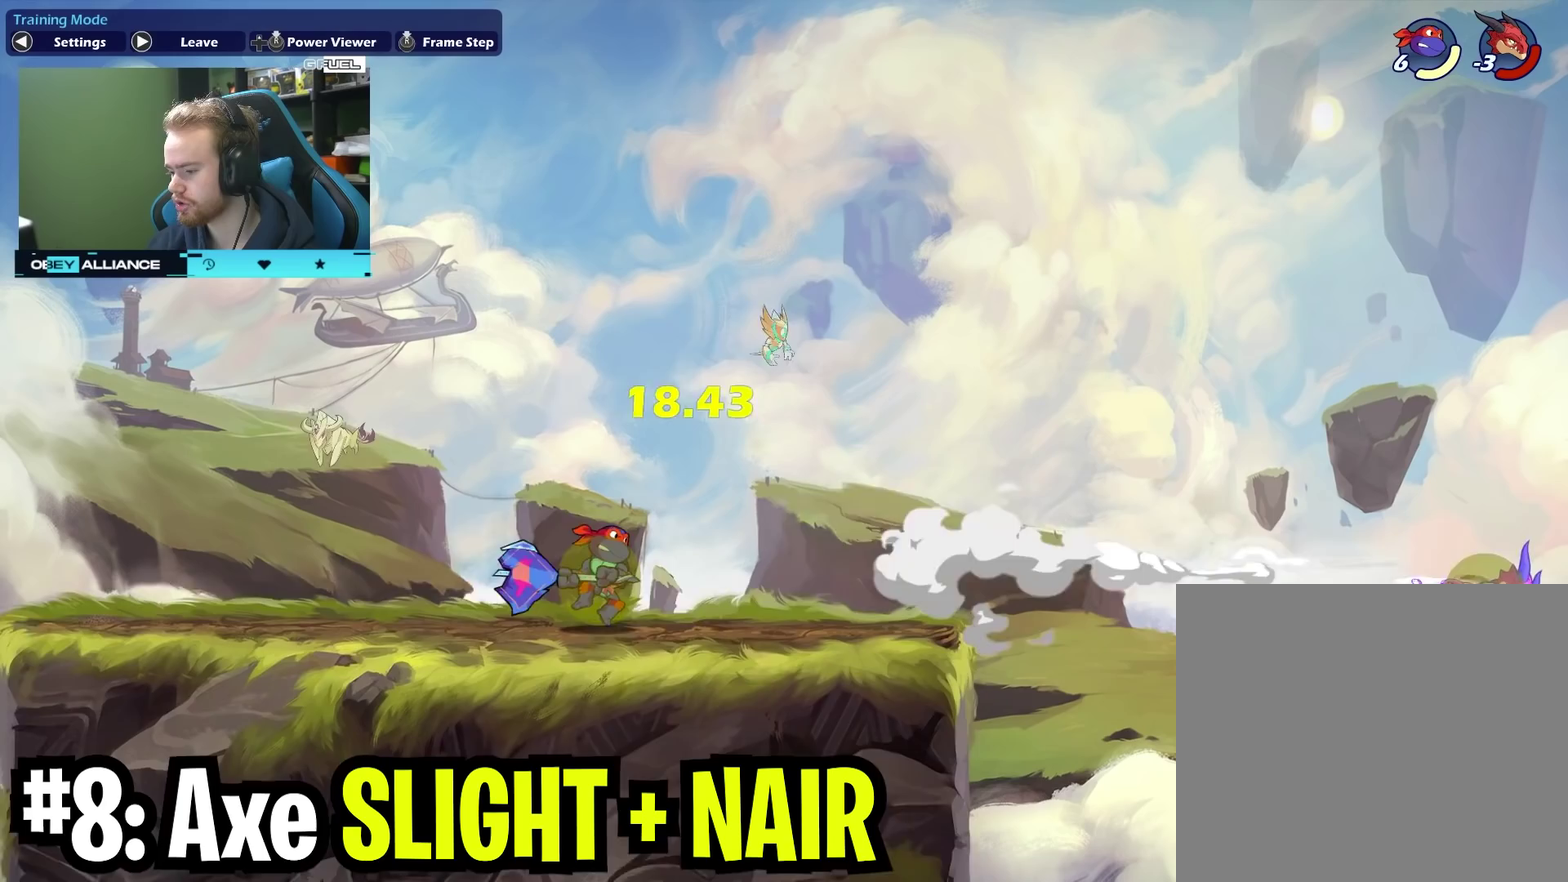
{"dt_ms": 300, "buttons": [], "left_stick": "left", "right_stick": "center", "events": [[67, "left_stick", "left"]]}
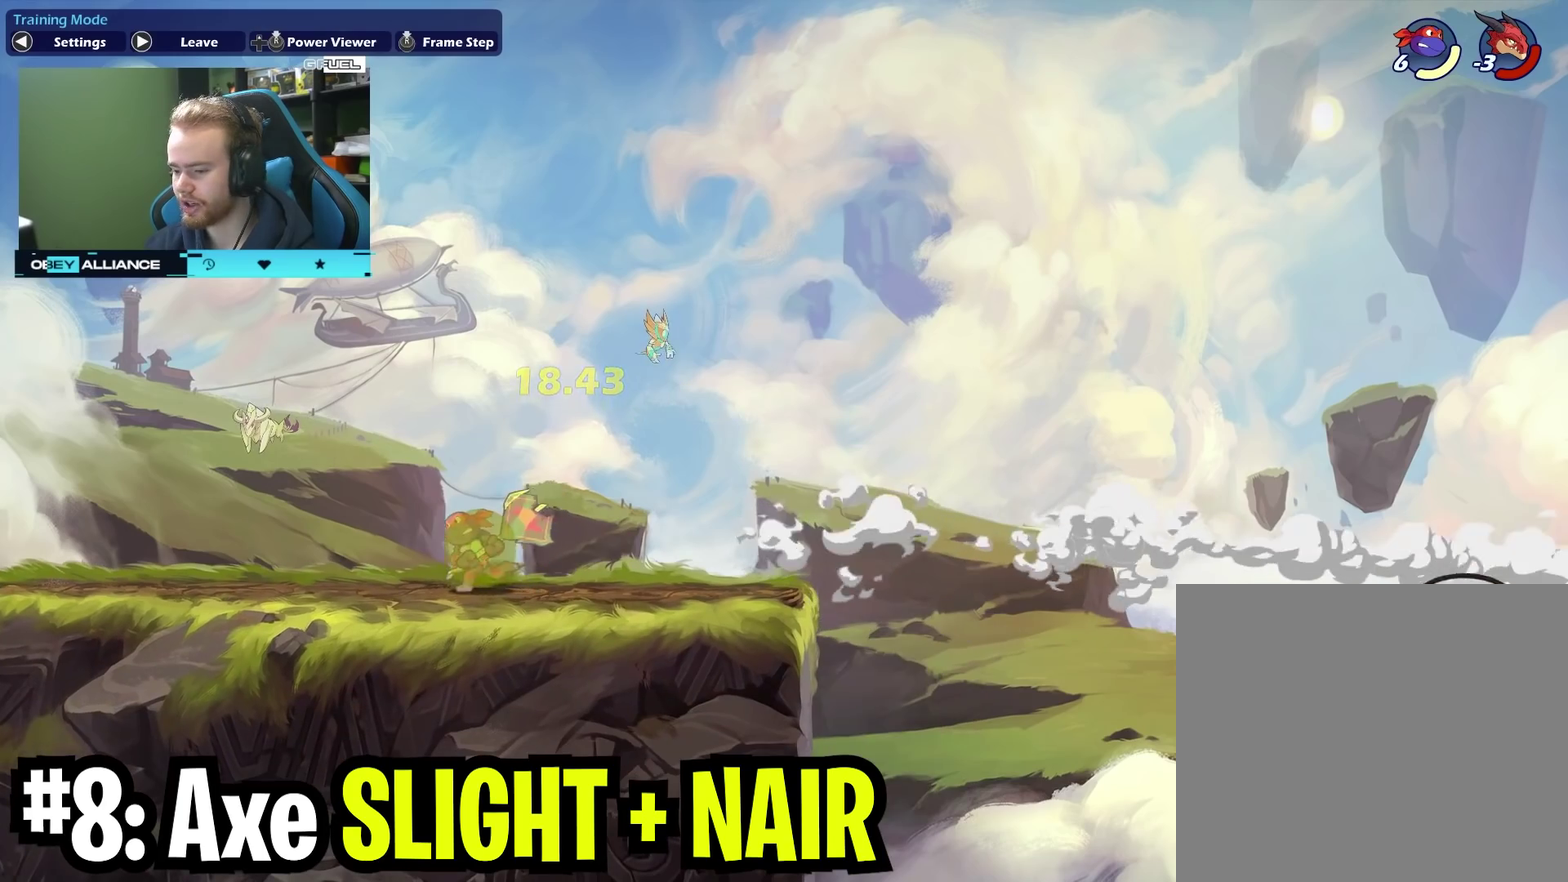
{"dt_ms": 900, "buttons": [], "left_stick": "up-right", "right_stick": "center", "events": [[233, "left_stick", "down-left"], [333, "left_stick", "right"], [467, "X", "down"], [633, "X", "up"], [767, "left_stick", "up-right"]]}
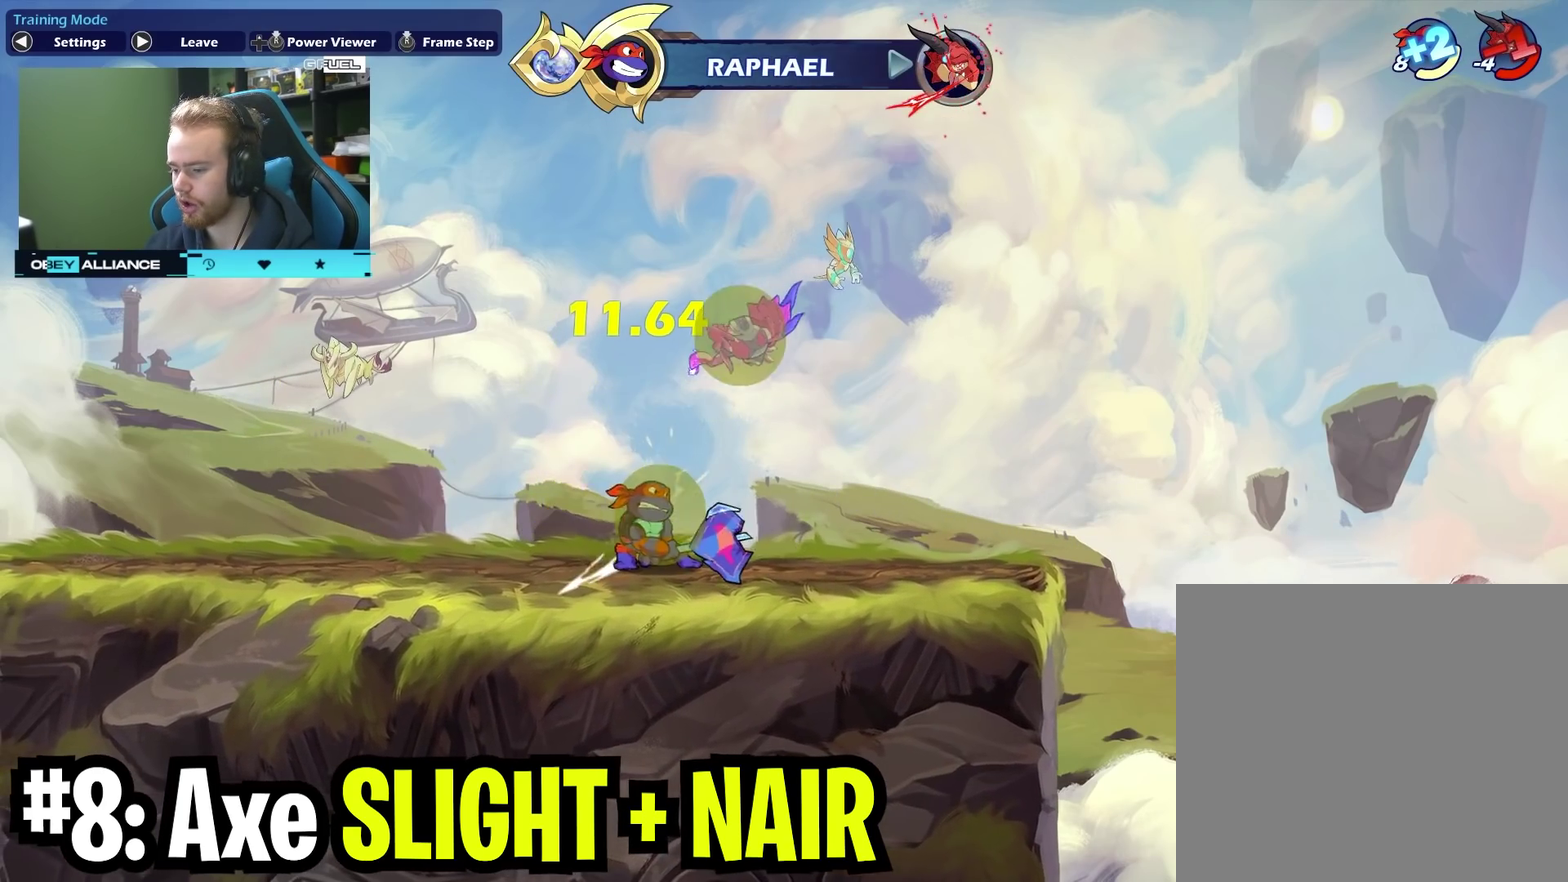
{"dt_ms": 300, "buttons": [], "left_stick": "center", "right_stick": "center"}
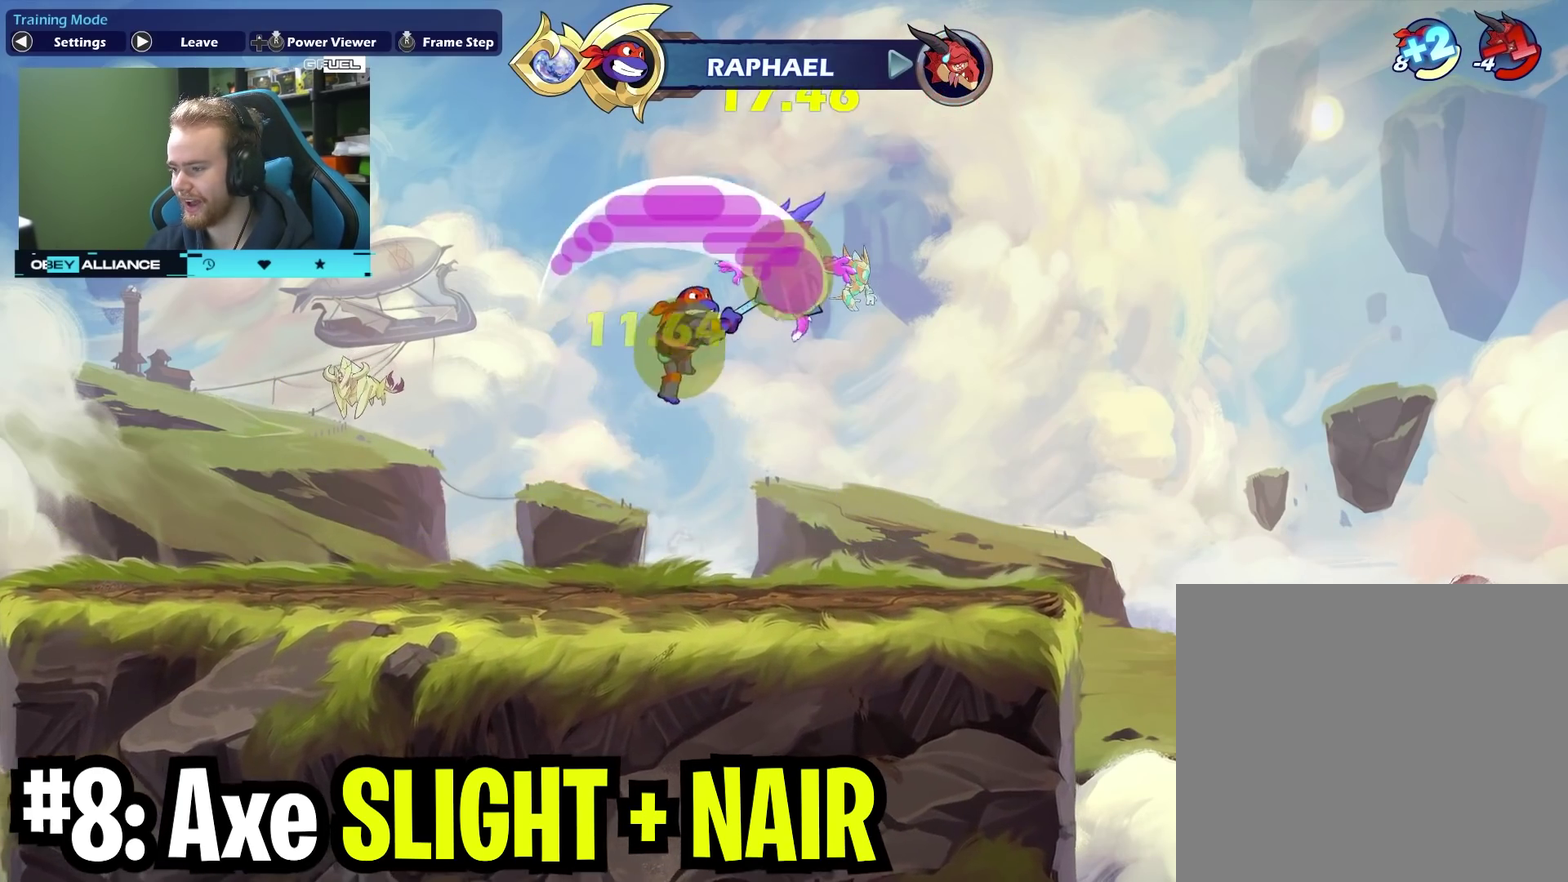
{"dt_ms": 700, "buttons": ["X"], "left_stick": "up-left", "right_stick": "center"}
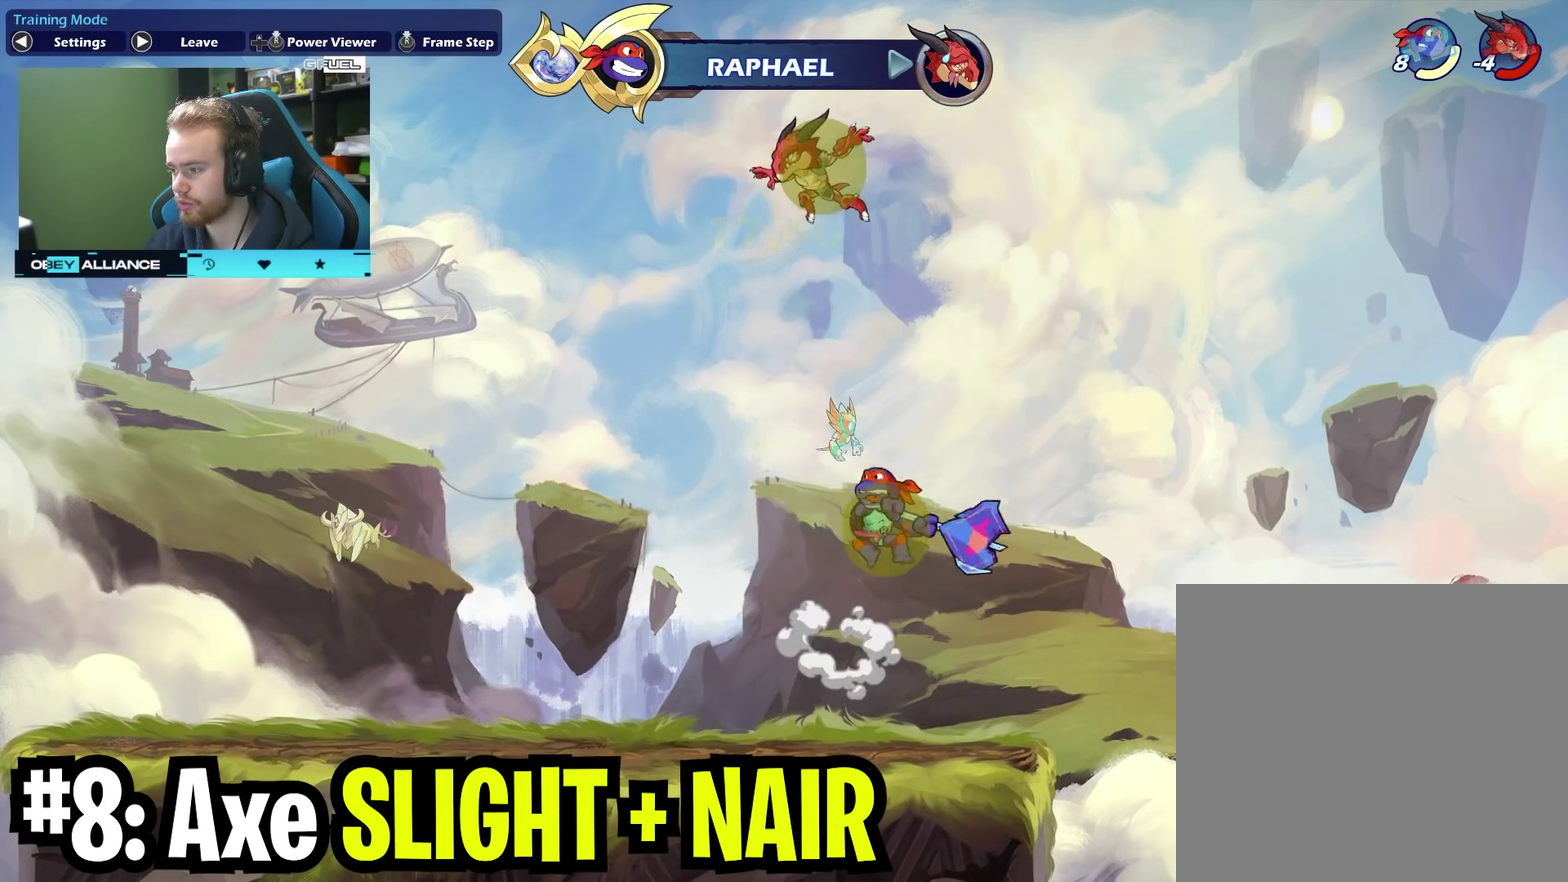
{"dt_ms": 300, "buttons": [], "left_stick": "up-left", "right_stick": "center", "events": [[83, "X", "up"]]}
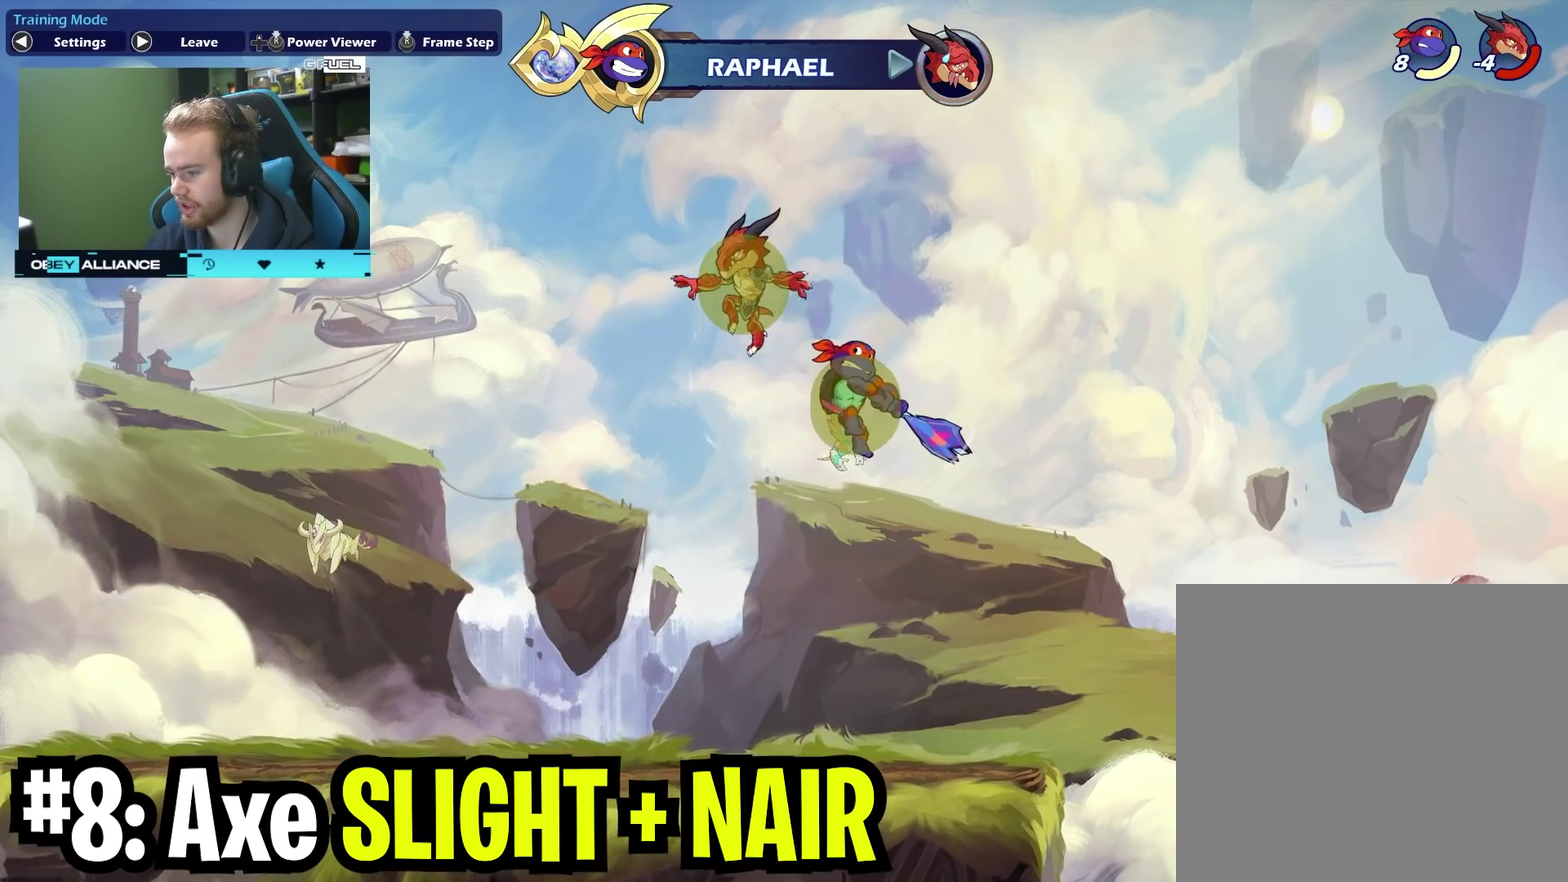
{"dt_ms": 500, "buttons": [], "left_stick": "up-right", "right_stick": "center", "events": [[50, "left_stick", "right"], [300, "left_stick", "left"], [350, "X", "down"], [383, "left_stick", "up-left"], [433, "left_stick", "up-right"], [500, "X", "up"]]}
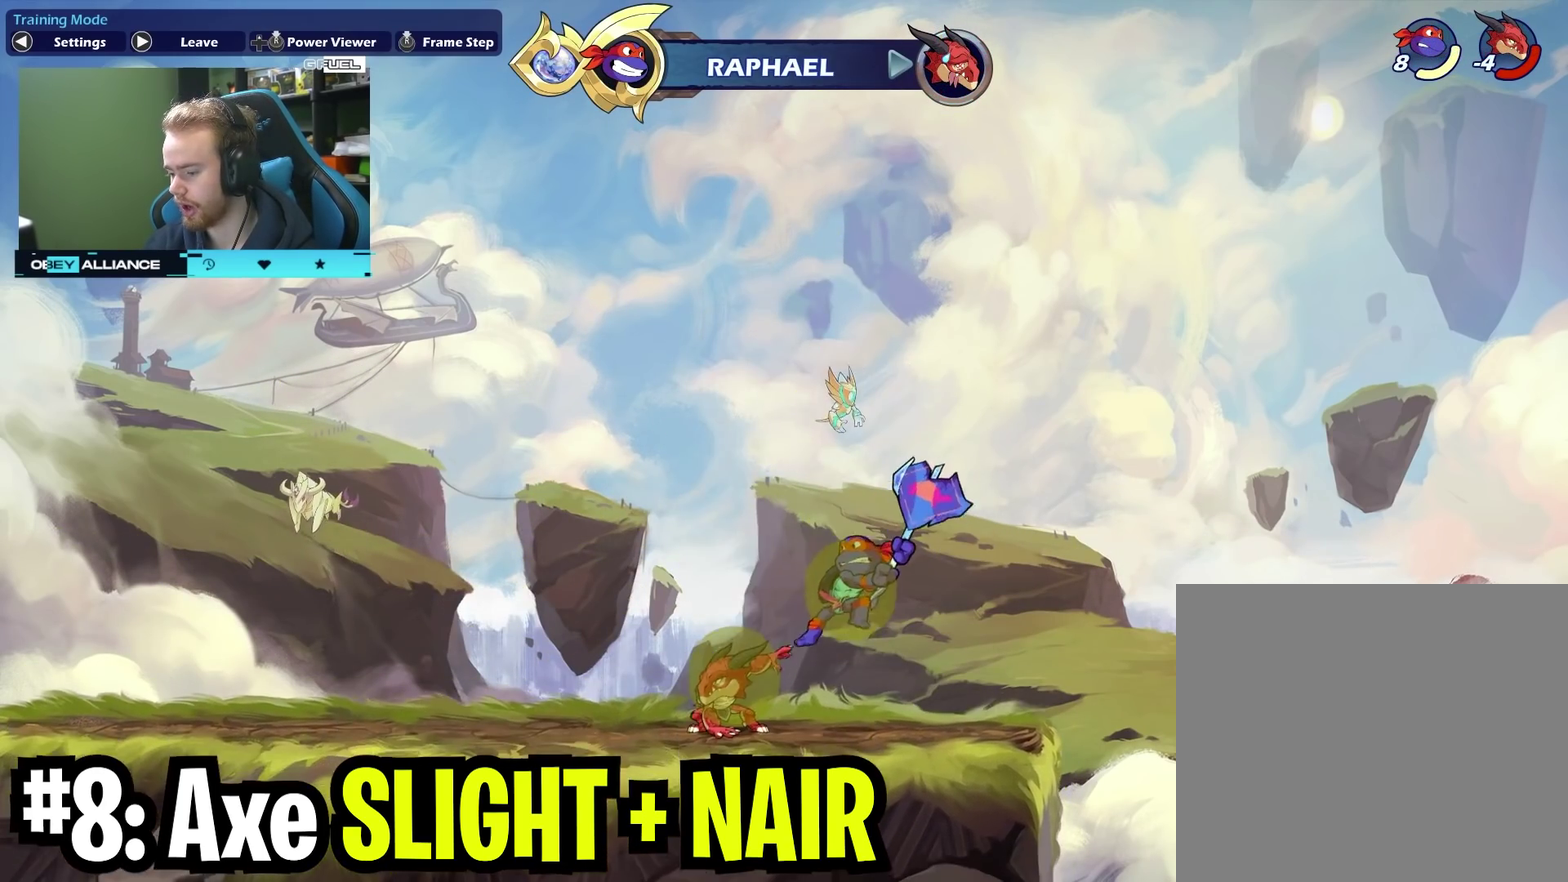
{"dt_ms": 400, "buttons": [], "left_stick": "left", "right_stick": "center", "events": [[50, "left_stick", "right"], [133, "left_stick", "left"]]}
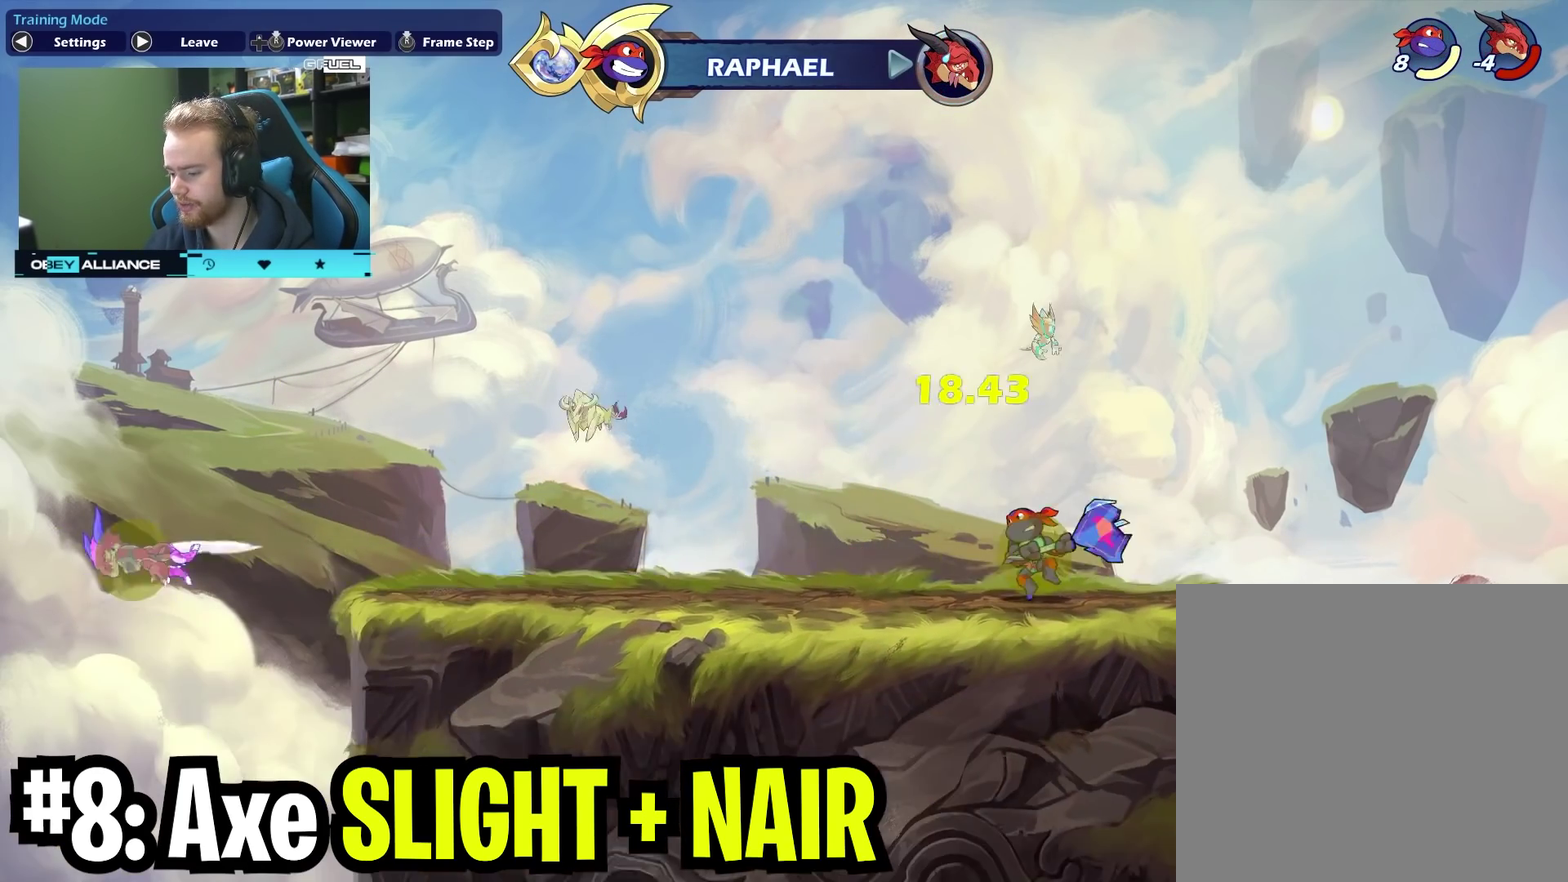
{"dt_ms": 800, "buttons": ["X"], "left_stick": "right", "right_stick": "center", "events": [[450, "left_stick", "up-left"], [567, "left_stick", "right"], [667, "X", "down"]]}
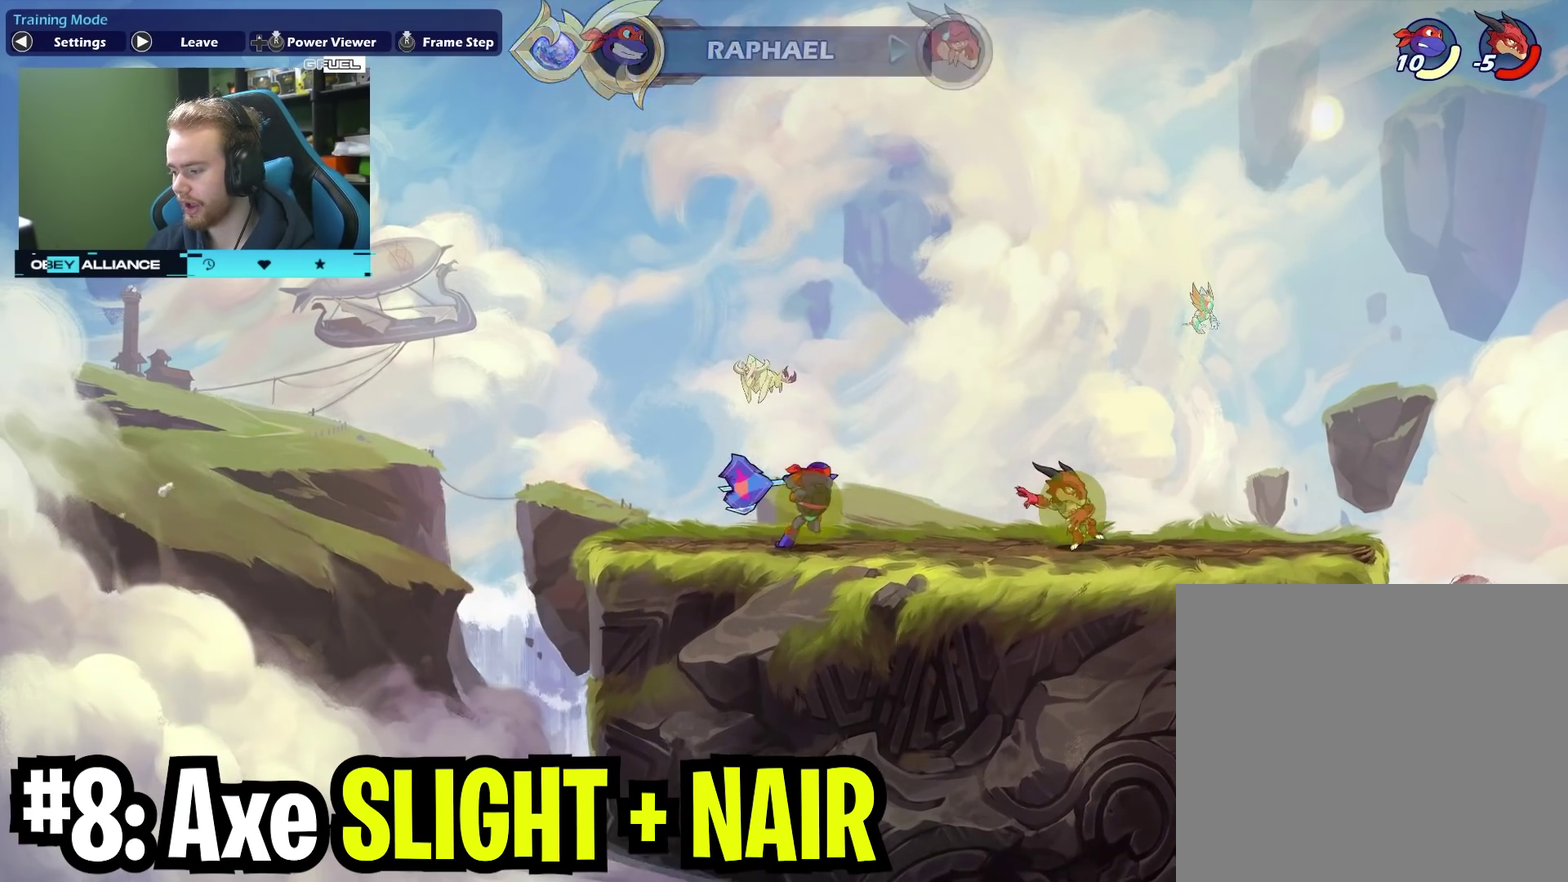
{"dt_ms": 300, "buttons": [], "left_stick": "up-right", "right_stick": "center", "events": [[100, "X", "up"], [167, "left_stick", "up-right"]]}
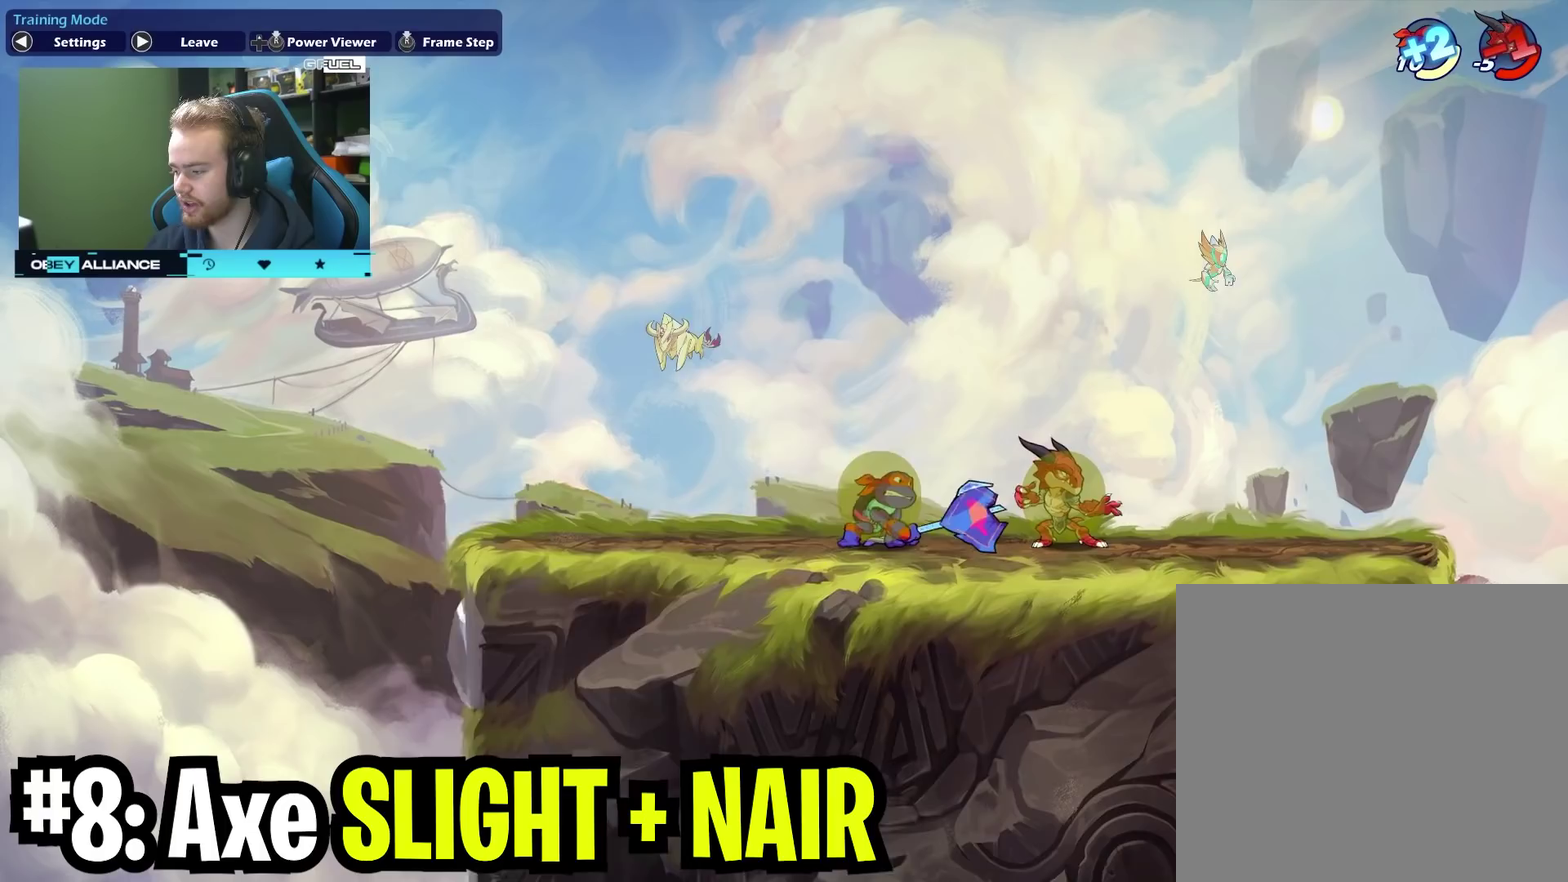
{"dt_ms": 300, "buttons": [], "left_stick": "left", "right_stick": "center", "events": [[33, "left_stick", "up"], [83, "left_stick", "center"], [233, "left_stick", "left"]]}
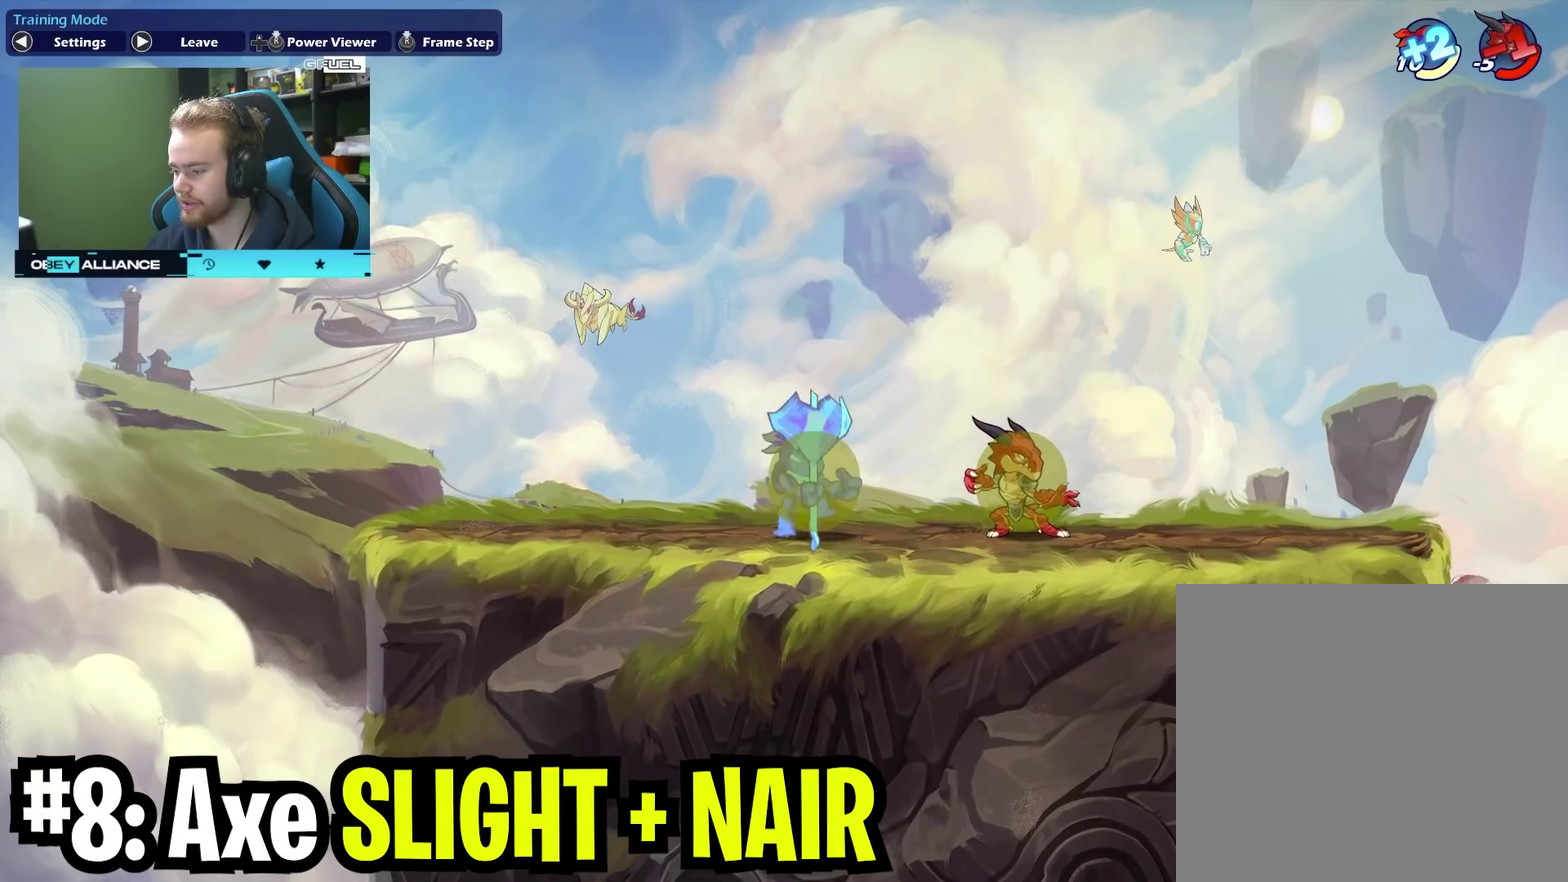
{"dt_ms": 700, "buttons": [], "left_stick": "up-right", "right_stick": "center", "events": [[200, "left_stick", "right"], [300, "X", "down"], [500, "X", "up"], [500, "left_stick", "up-right"]]}